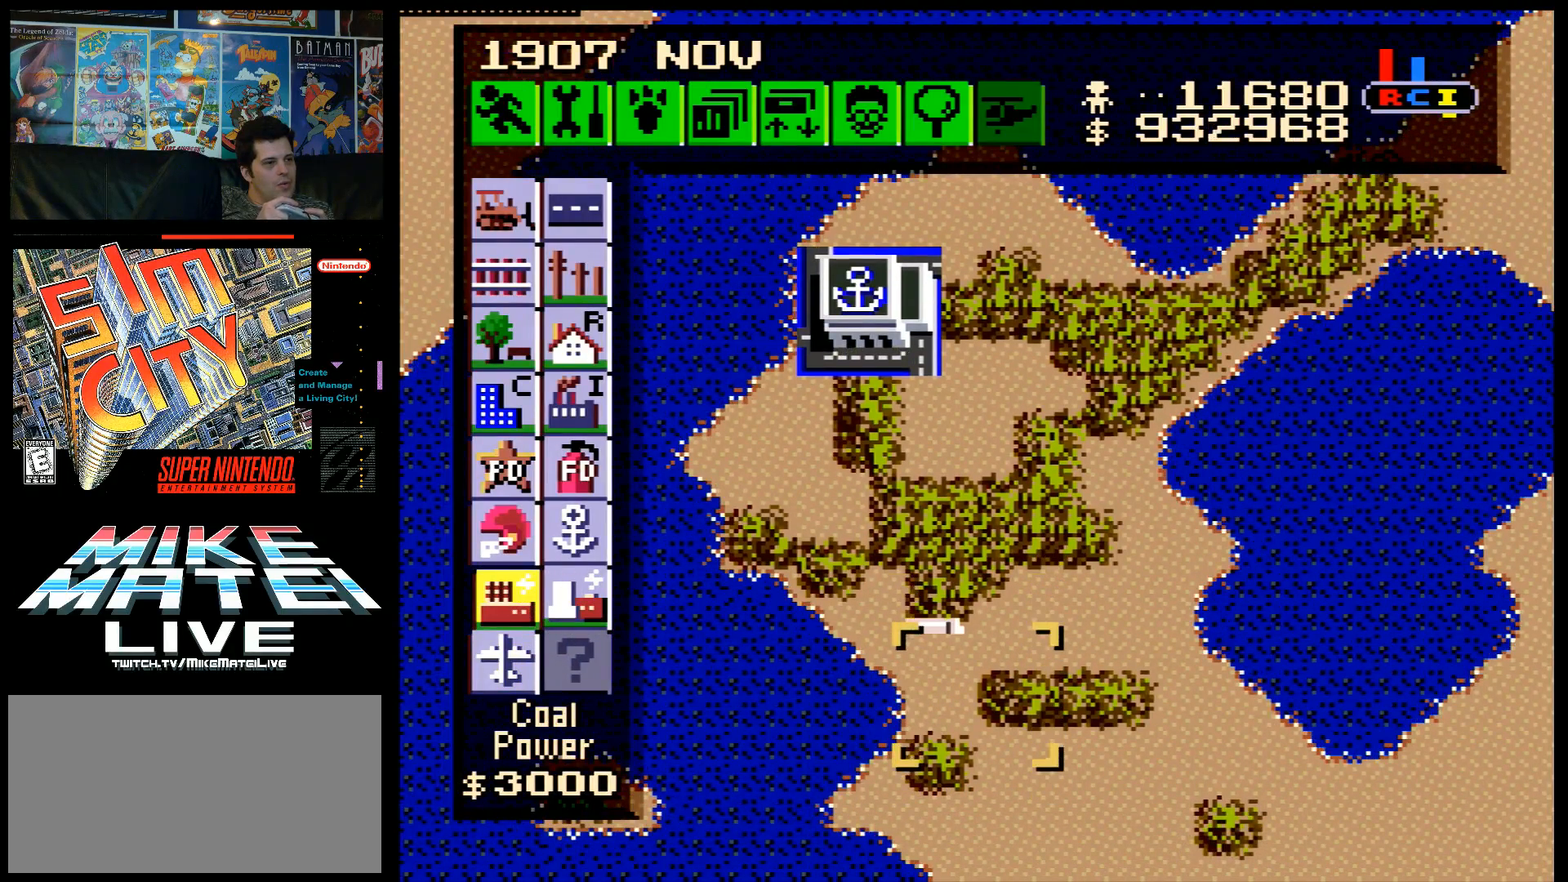
Gameplay with a controller (Nintendo layout); each line is a JSON object with the inputs held at the frame after it. "events" lists button and stick changes between this image and that frame as [ms after this image, input, new state], when the widget could be followed in between. Not read: L3 R3.
{"buttons": ["DPAD_UP", "DPAD_LEFT"], "events": [[100, "B", "up"], [150, "DPAD_LEFT", "down"], [350, "DPAD_UP", "down"]]}
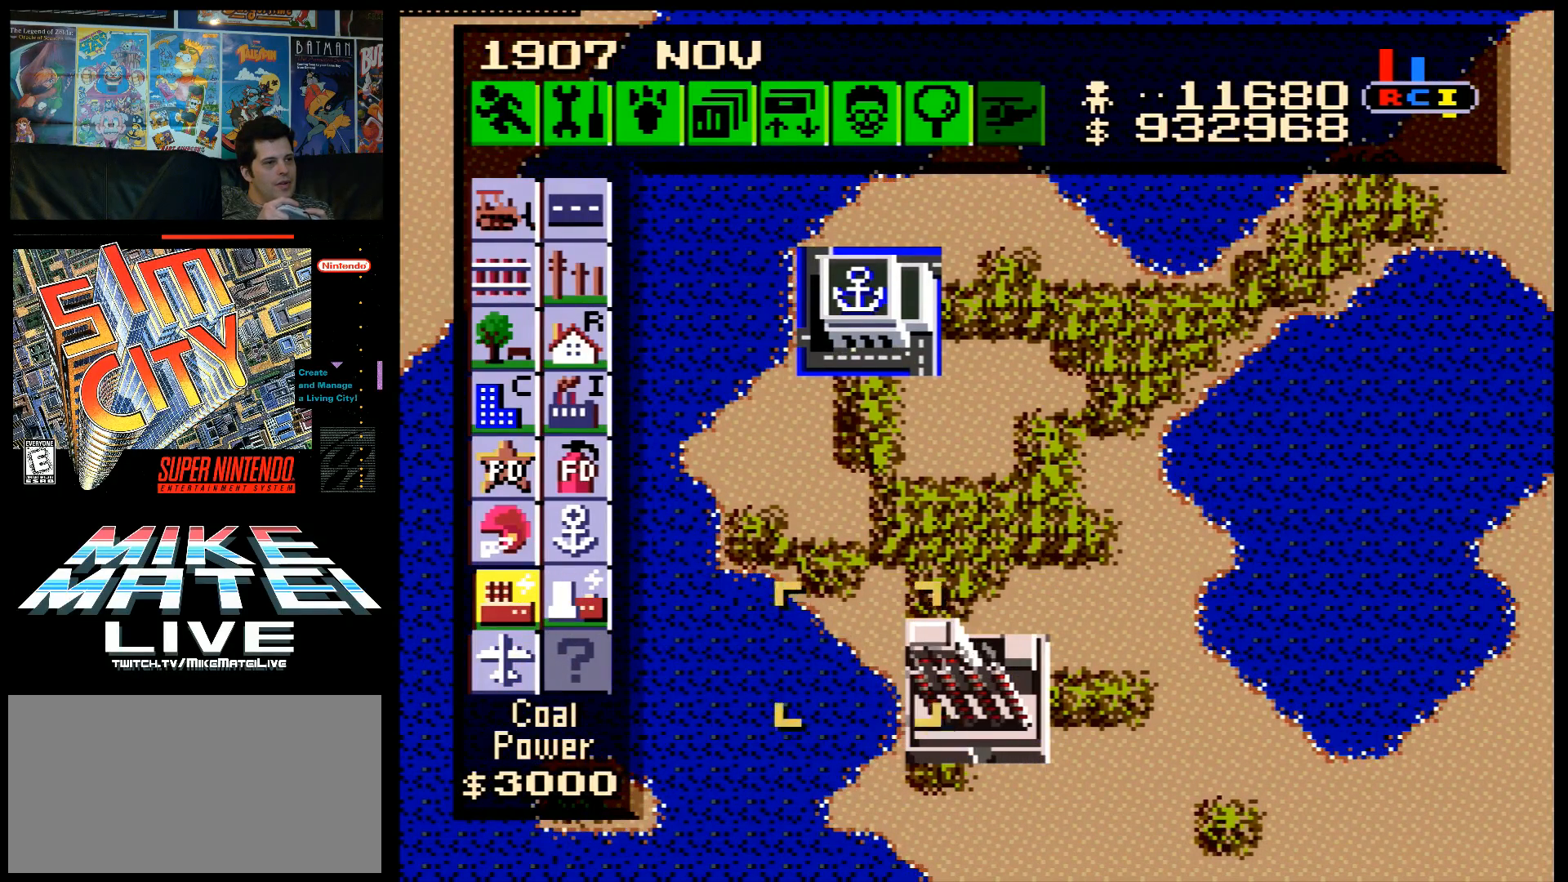
{"buttons": ["DPAD_UP", "DPAD_LEFT"], "events": []}
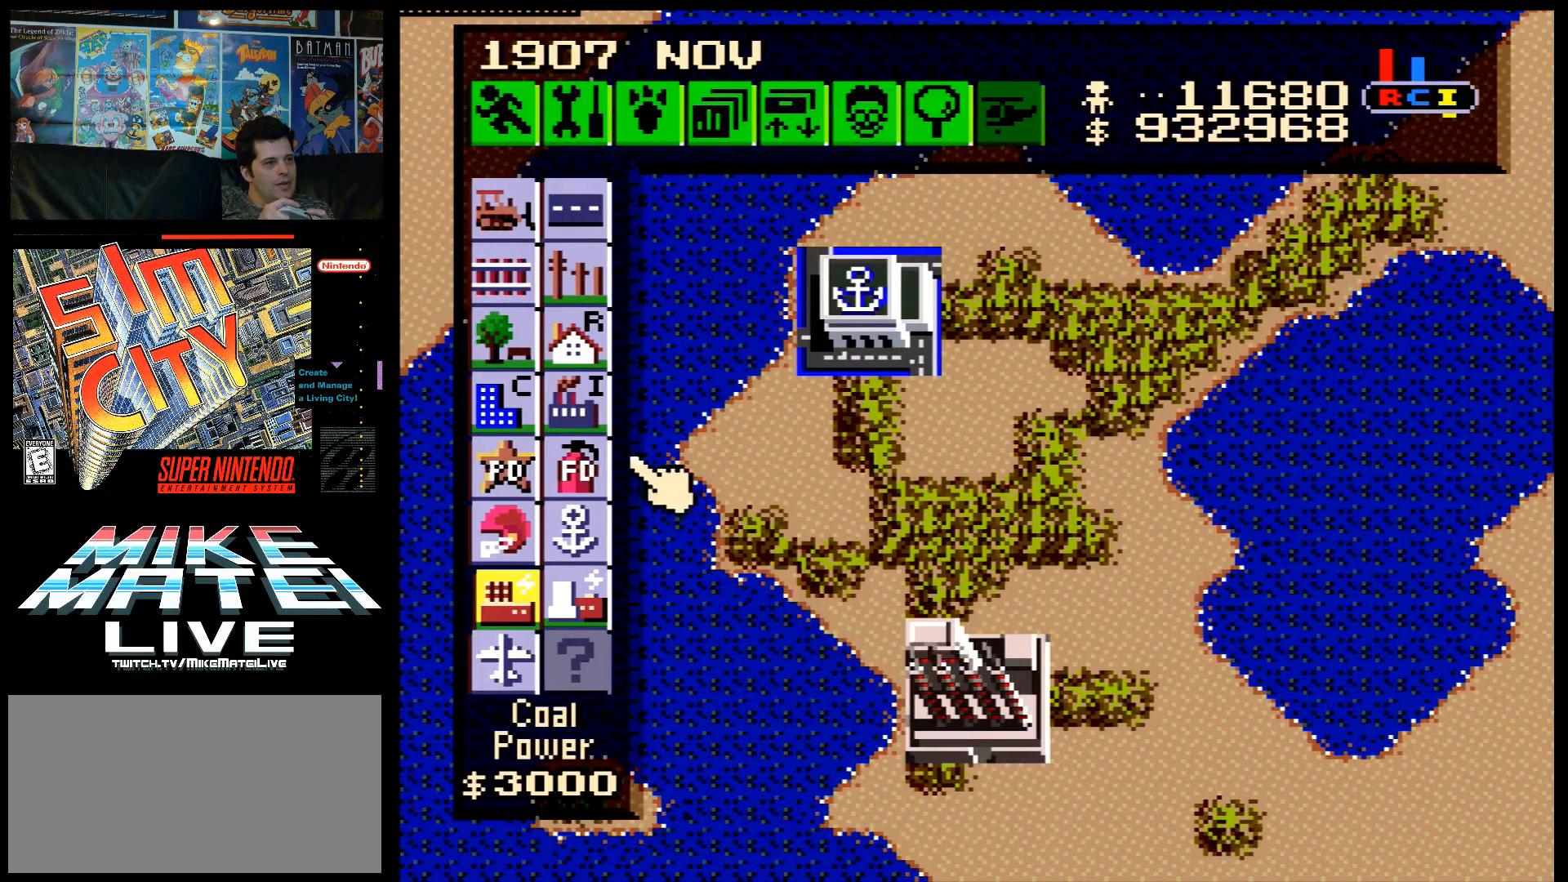
{"buttons": ["B"], "events": [[217, "DPAD_LEFT", "up"], [283, "DPAD_UP", "up"], [317, "DPAD_RIGHT", "down"], [383, "DPAD_UP", "down"], [433, "DPAD_RIGHT", "up"], [500, "B", "down"], [500, "DPAD_UP", "up"]]}
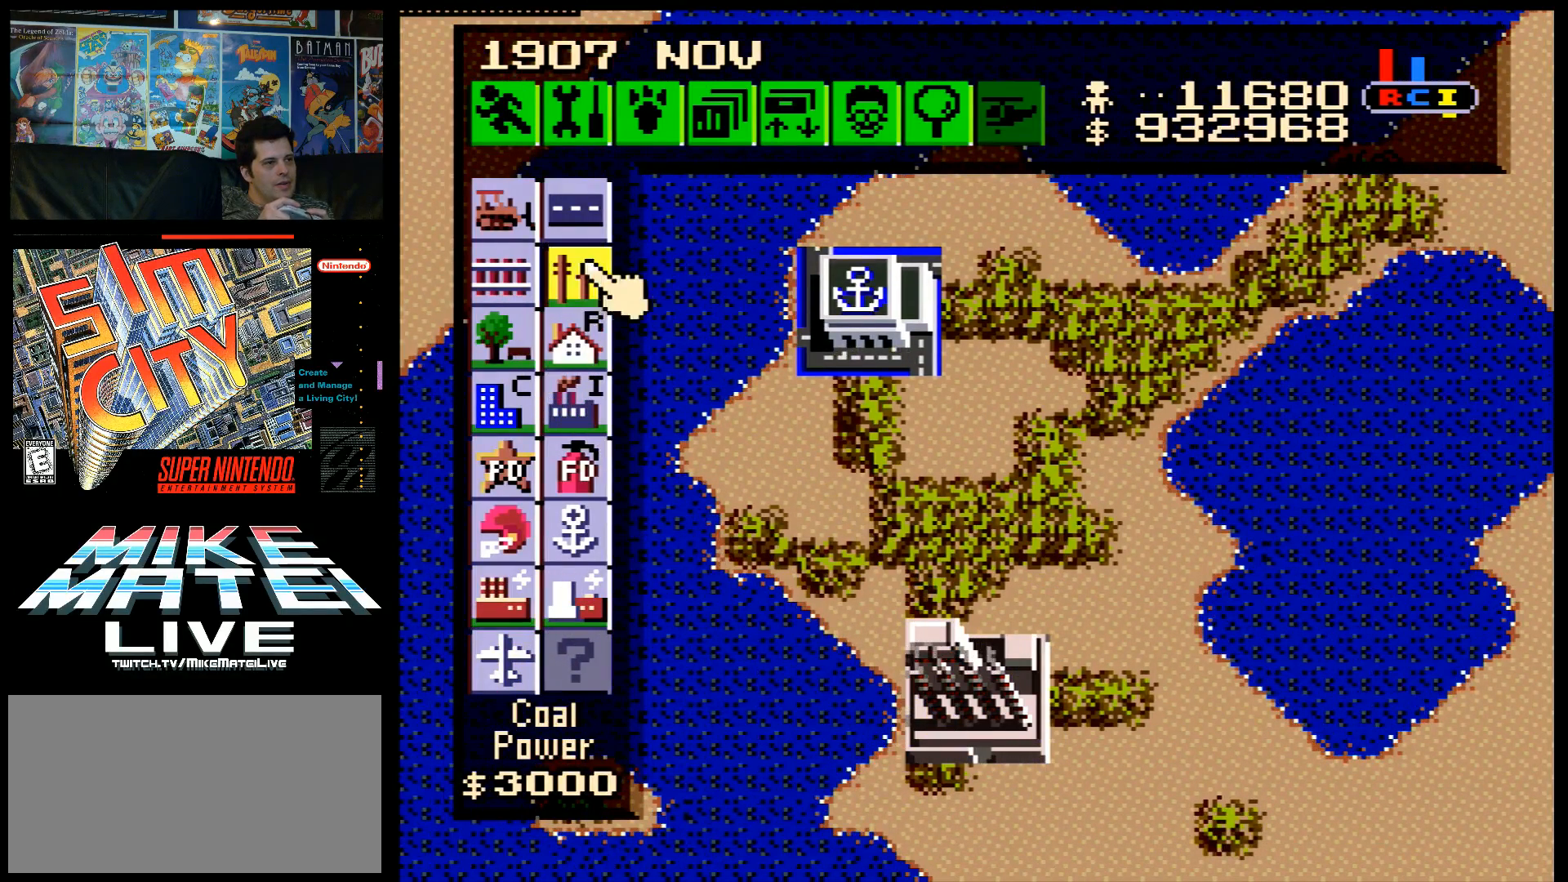
{"buttons": ["DPAD_RIGHT"], "events": [[83, "B", "up"], [133, "DPAD_DOWN", "down"], [183, "DPAD_RIGHT", "down"], [500, "DPAD_DOWN", "up"]]}
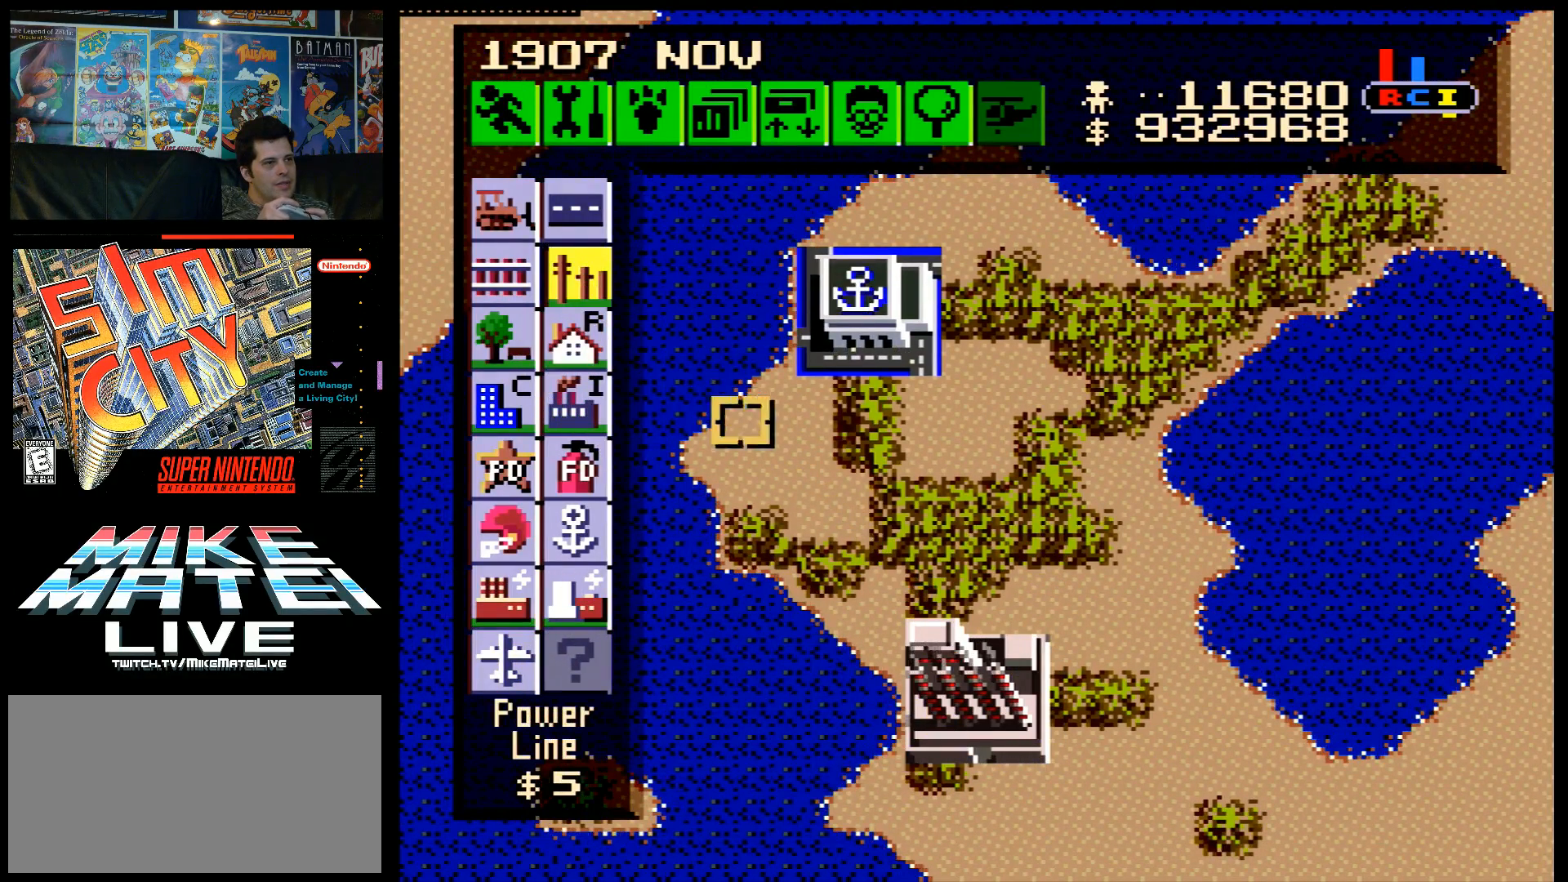
{"buttons": ["DPAD_RIGHT"], "events": []}
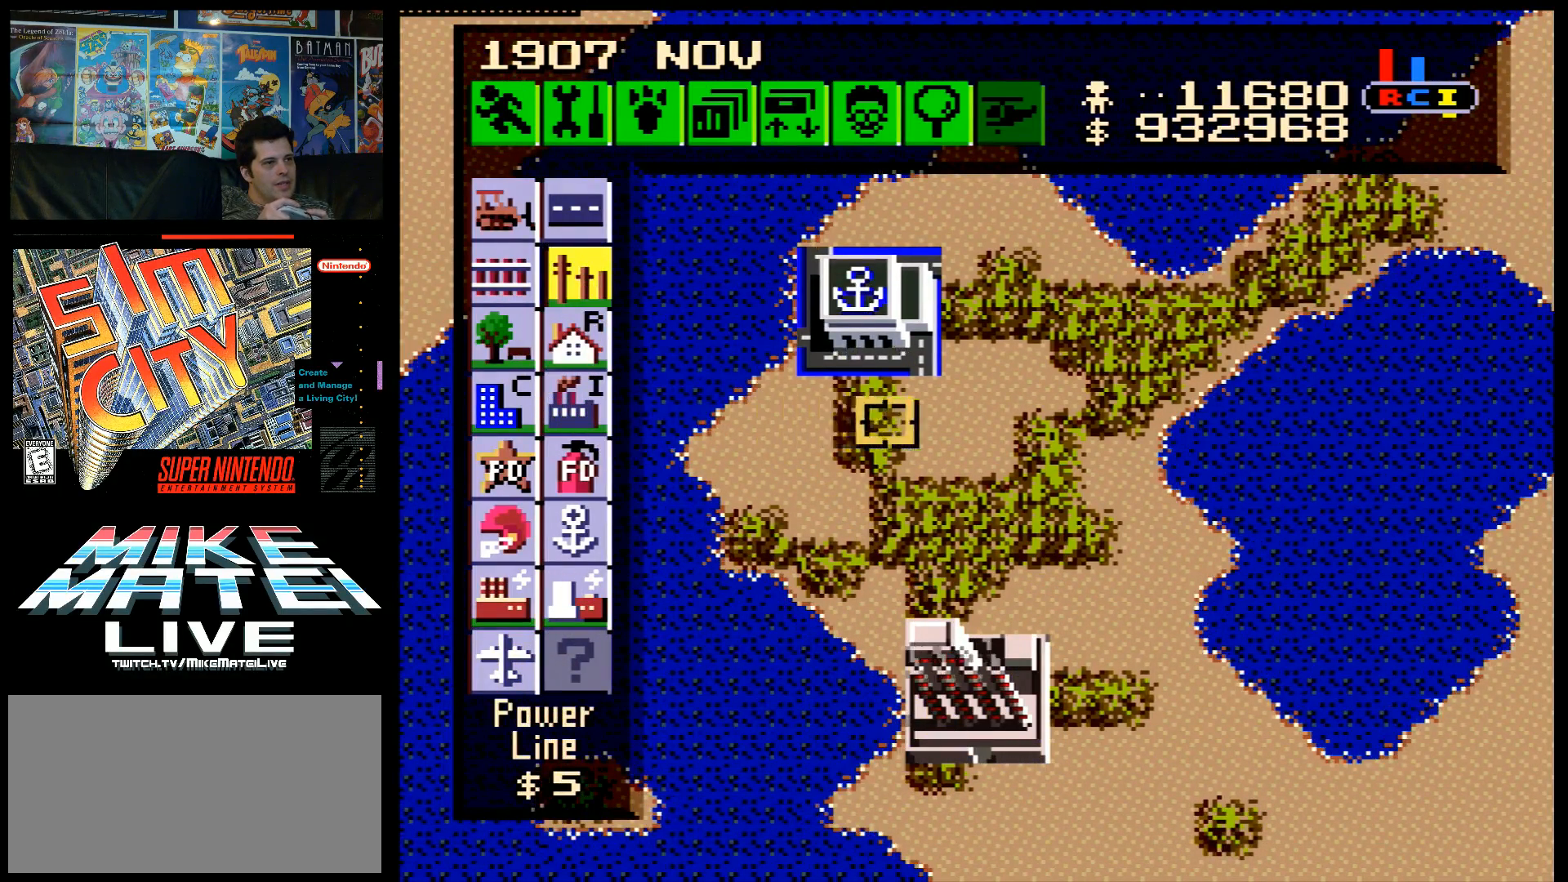
{"buttons": ["B", "DPAD_DOWN"], "events": [[33, "DPAD_RIGHT", "up"], [33, "DPAD_UP", "down"], [133, "DPAD_UP", "up"], [217, "B", "down"], [383, "DPAD_DOWN", "down"]]}
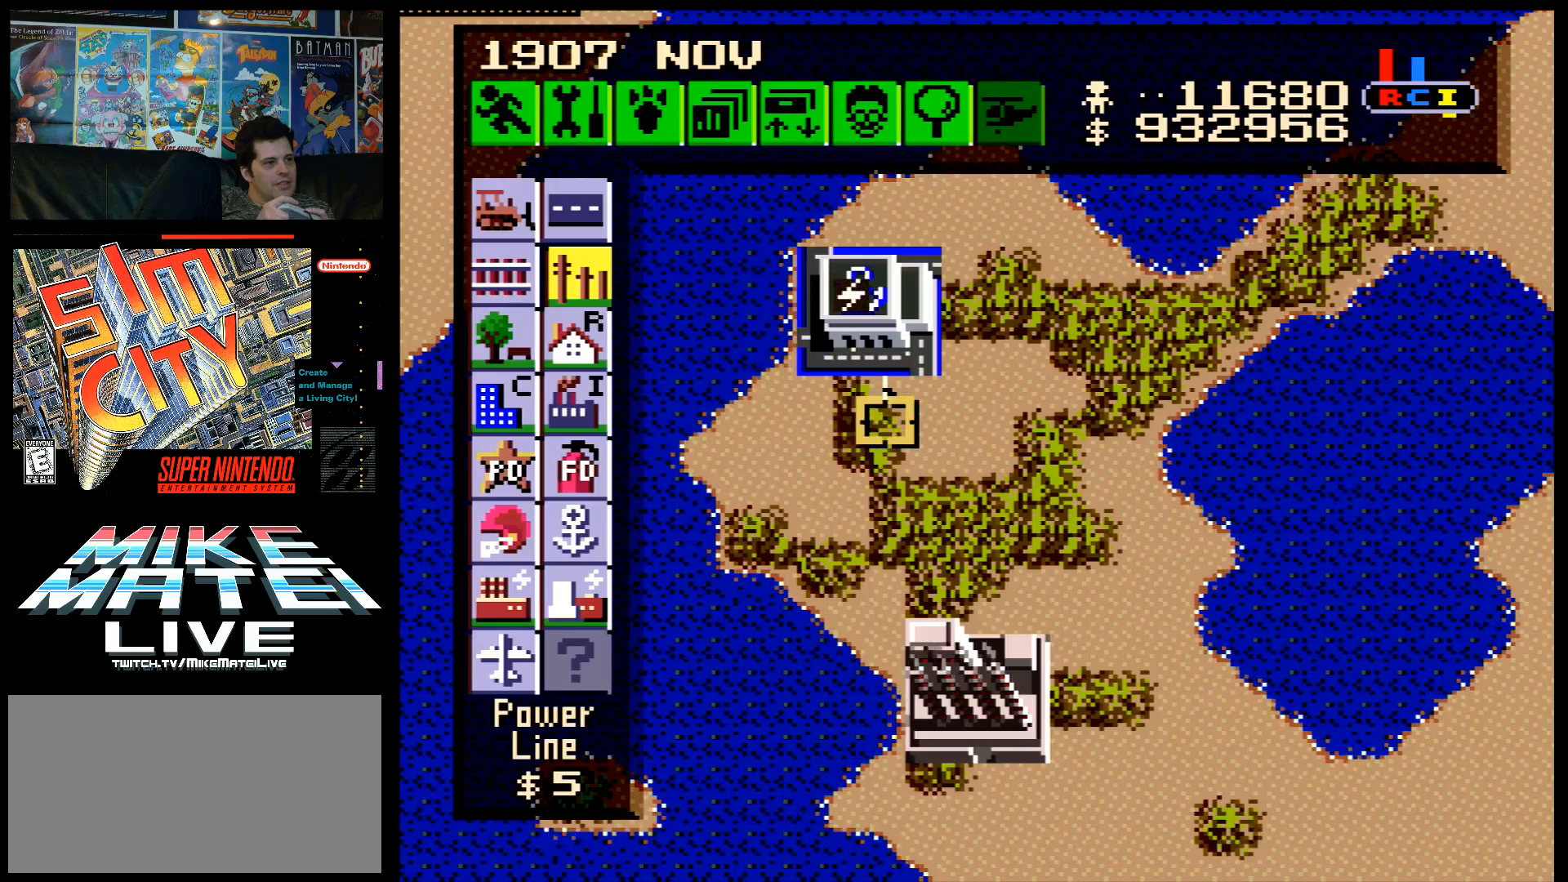
{"buttons": ["B", "DPAD_DOWN"], "events": []}
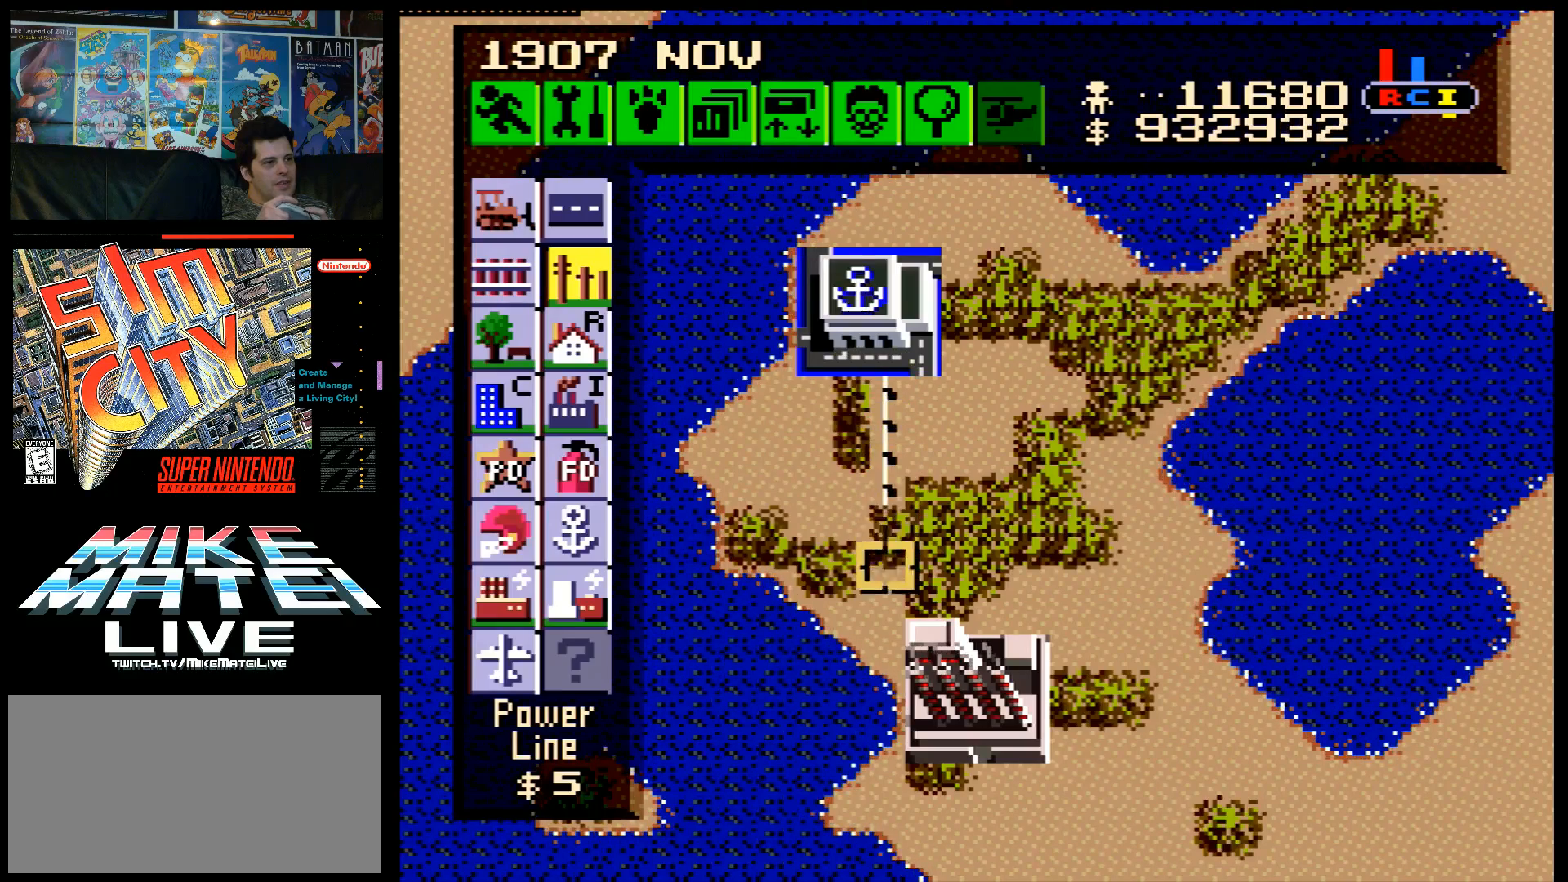
{"buttons": ["B"], "events": [[283, "DPAD_RIGHT", "down"], [333, "DPAD_RIGHT", "up"], [400, "DPAD_DOWN", "up"]]}
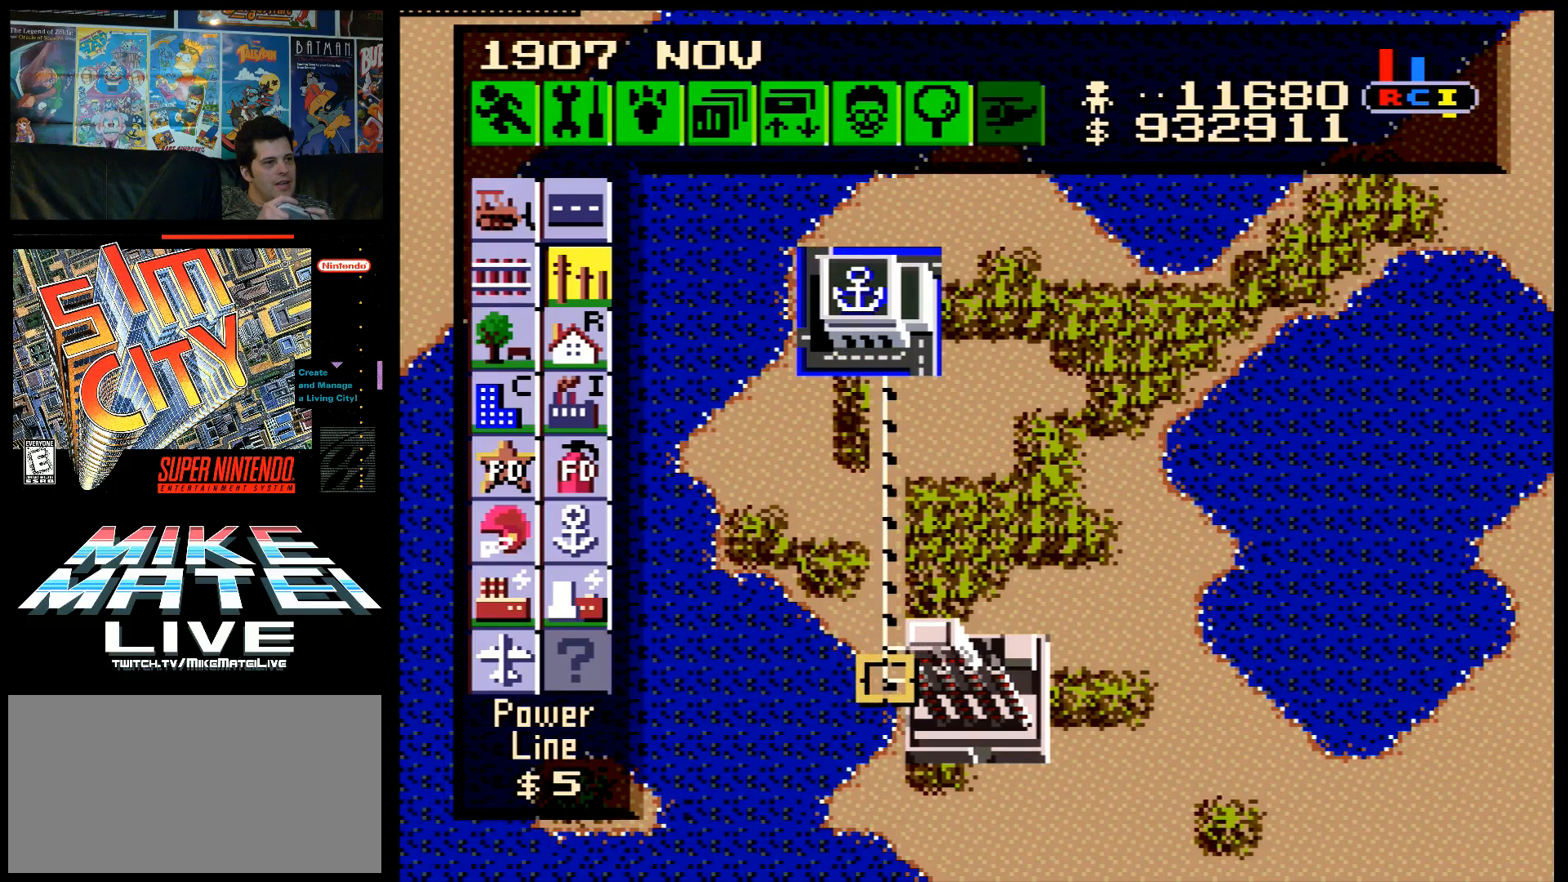
{"buttons": ["DPAD_UP"], "events": [[133, "DPAD_RIGHT", "down"], [217, "B", "up"], [217, "DPAD_RIGHT", "up"], [450, "DPAD_UP", "down"]]}
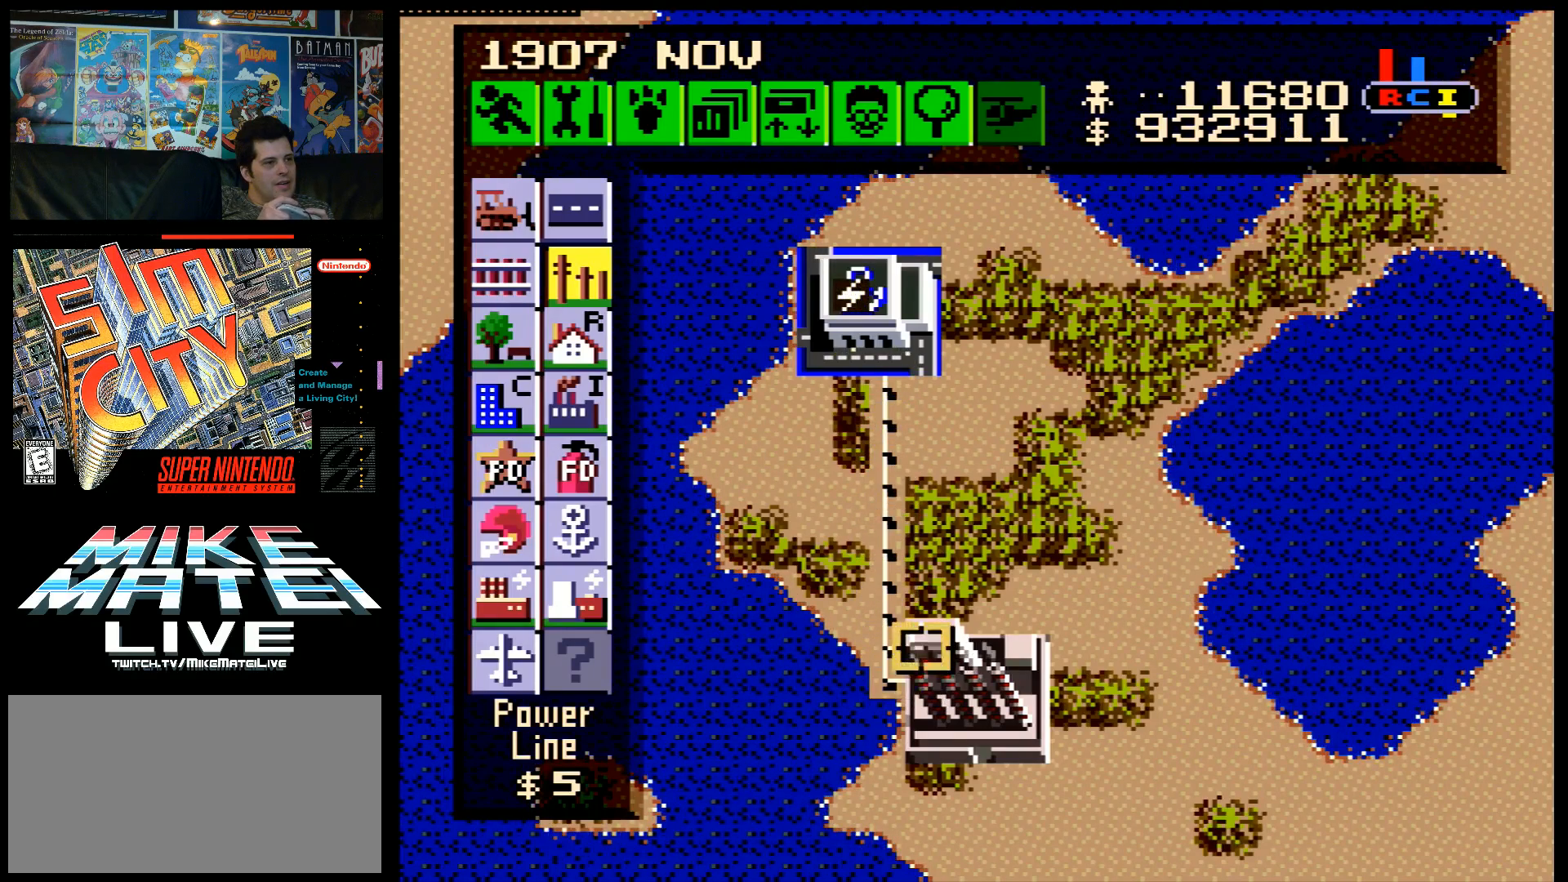
{"buttons": [], "events": [[183, "A", "down"], [383, "DPAD_UP", "up"], [400, "A", "up"]]}
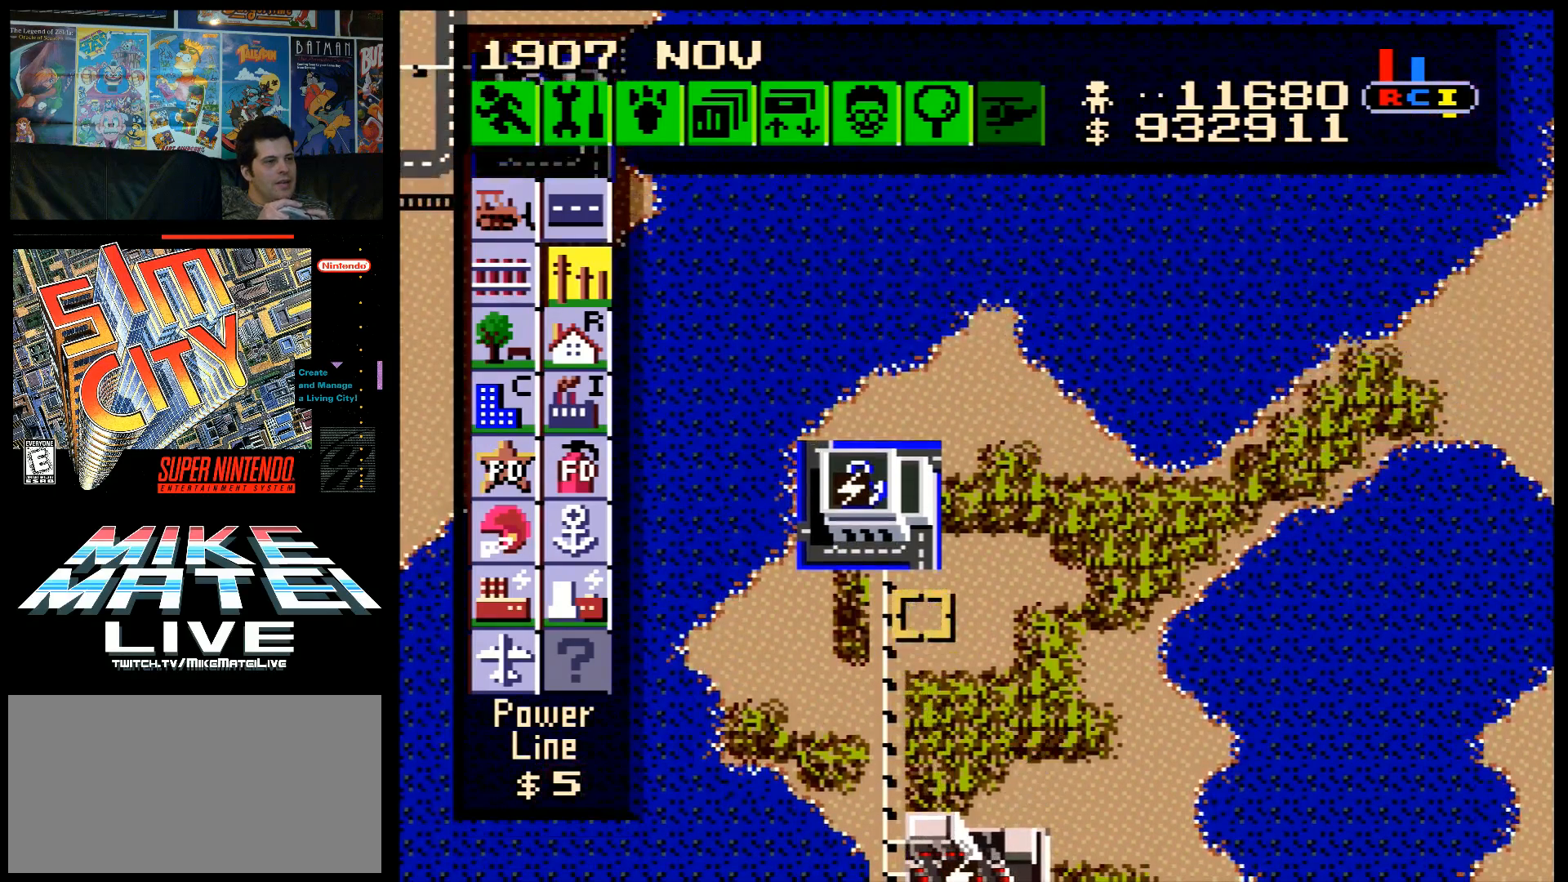
{"buttons": [], "events": [[100, "DPAD_LEFT", "down"], [367, "DPAD_LEFT", "up"]]}
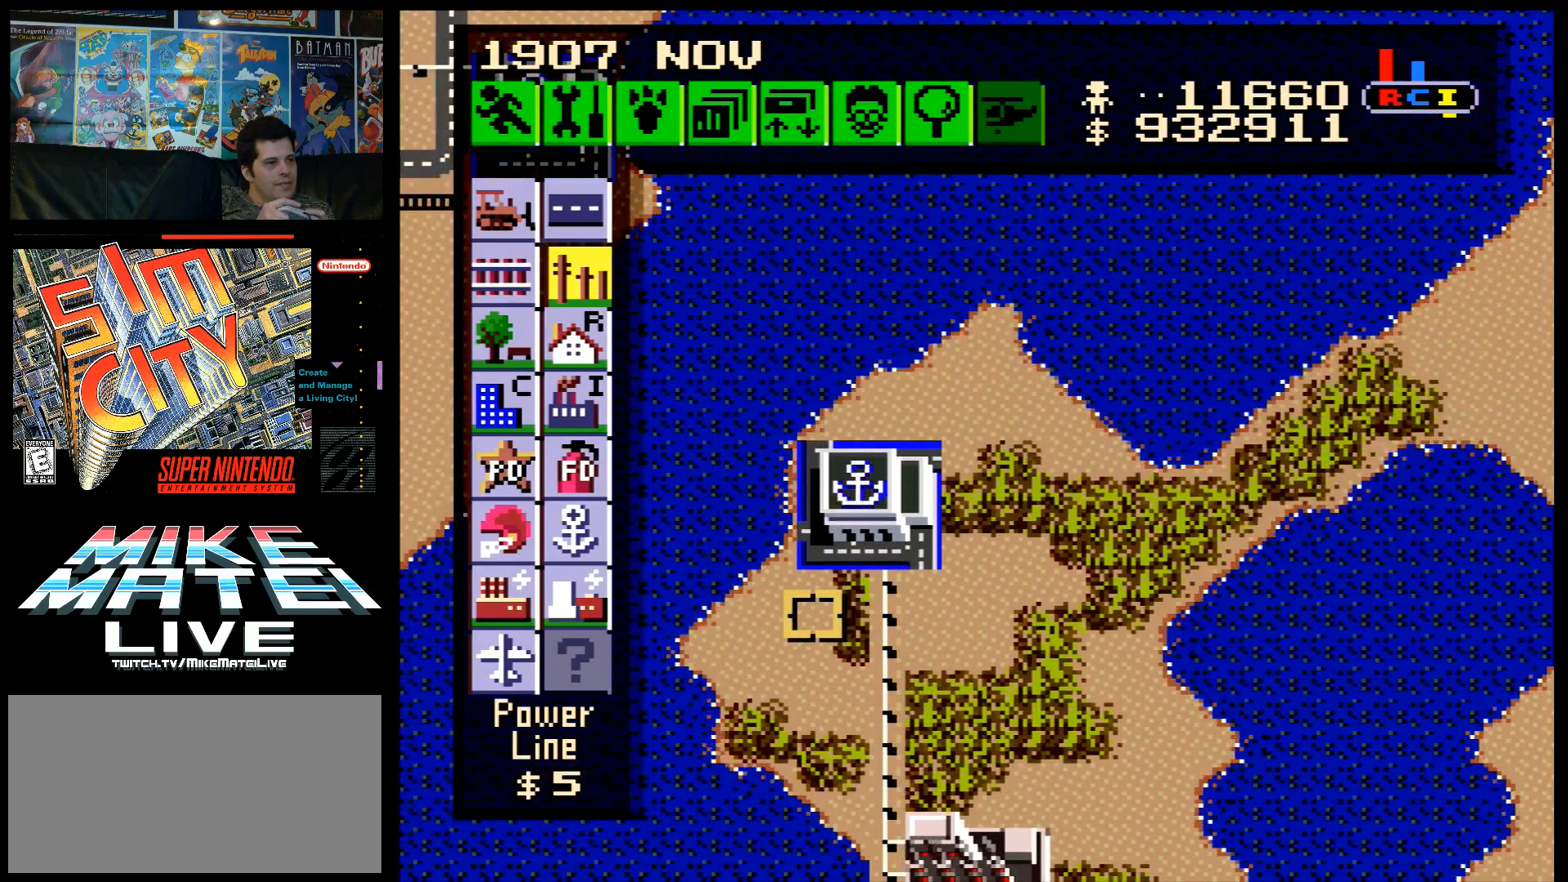
{"buttons": ["DPAD_UP"], "events": [[183, "DPAD_LEFT", "down"], [500, "DPAD_LEFT", "up"], [500, "DPAD_UP", "down"]]}
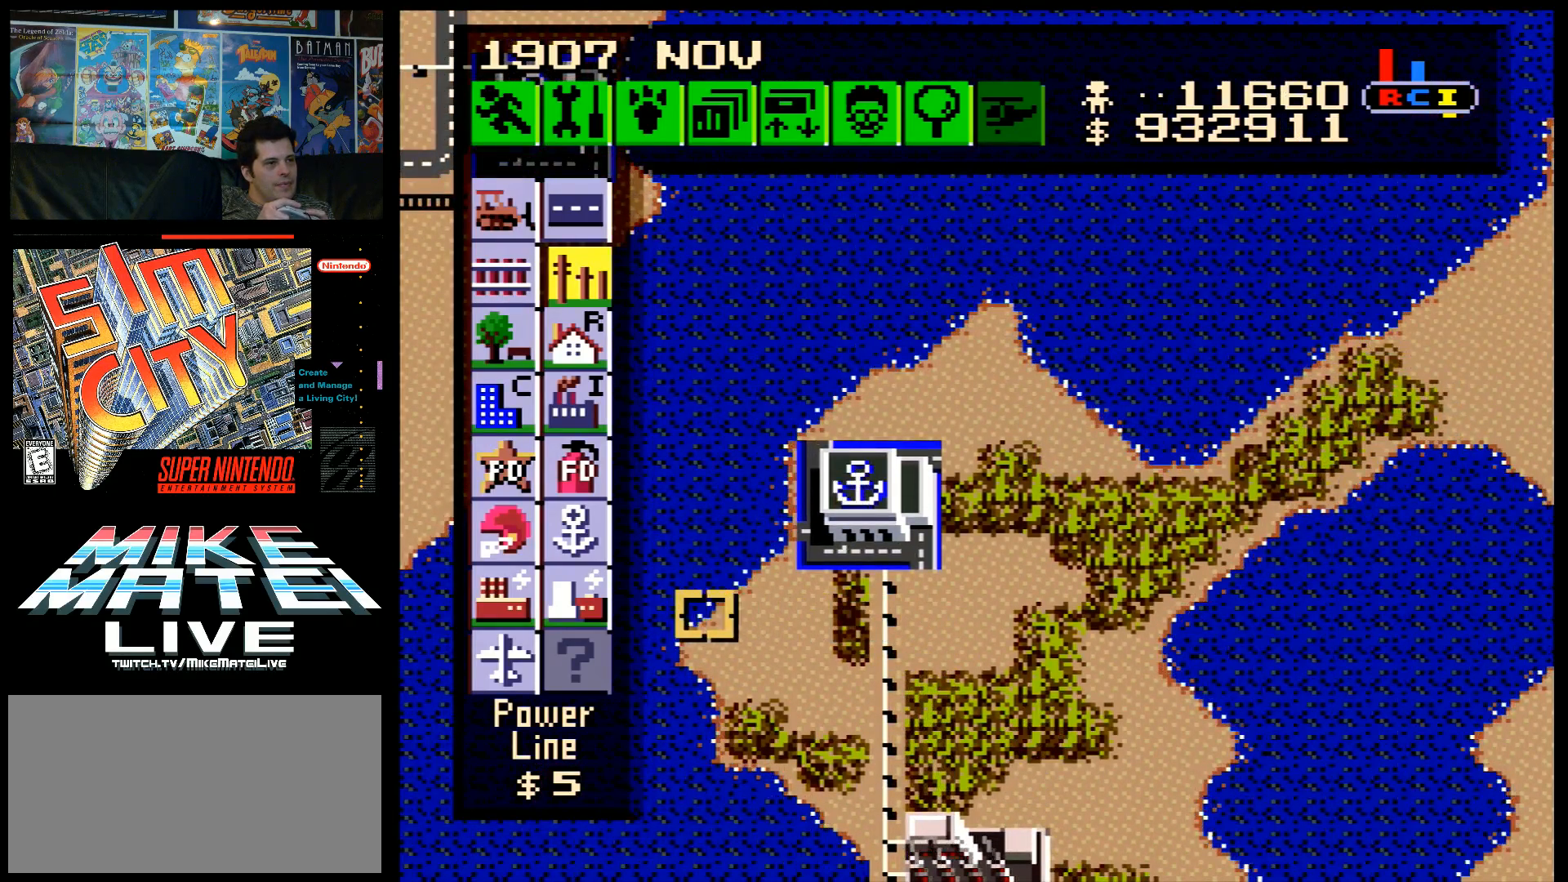
{"buttons": ["A", "DPAD_DOWN"], "events": [[67, "A", "down"], [67, "DPAD_LEFT", "down"], [150, "DPAD_UP", "up"], [217, "A", "up"], [217, "DPAD_LEFT", "up"], [250, "DPAD_DOWN", "down"], [383, "A", "down"]]}
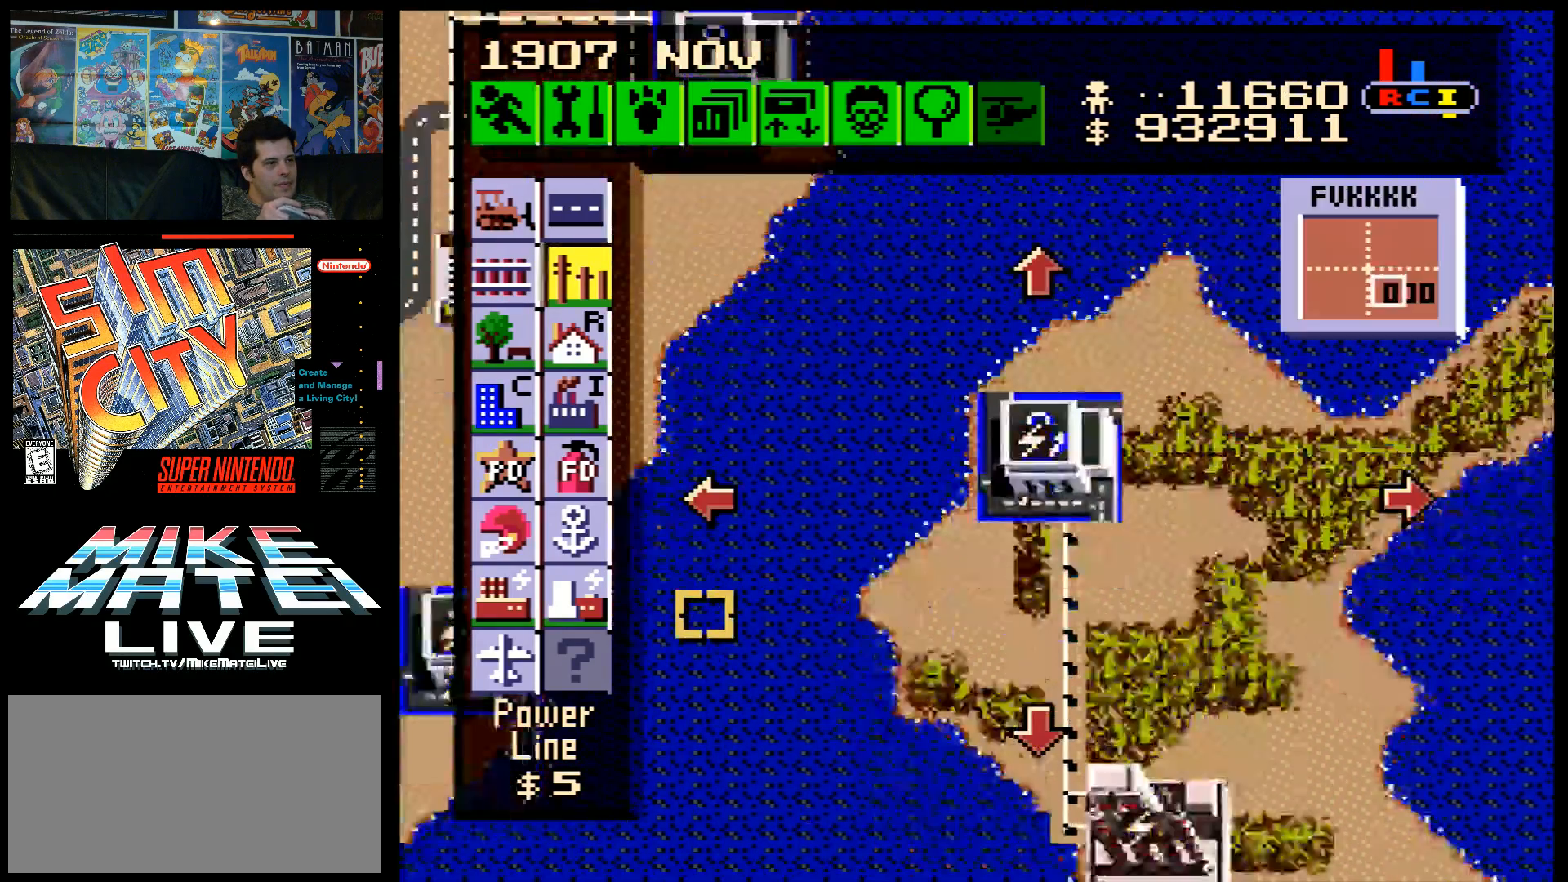
{"buttons": [], "events": [[33, "DPAD_RIGHT", "down"], [67, "DPAD_RIGHT", "up"], [100, "DPAD_DOWN", "up"], [133, "A", "up"]]}
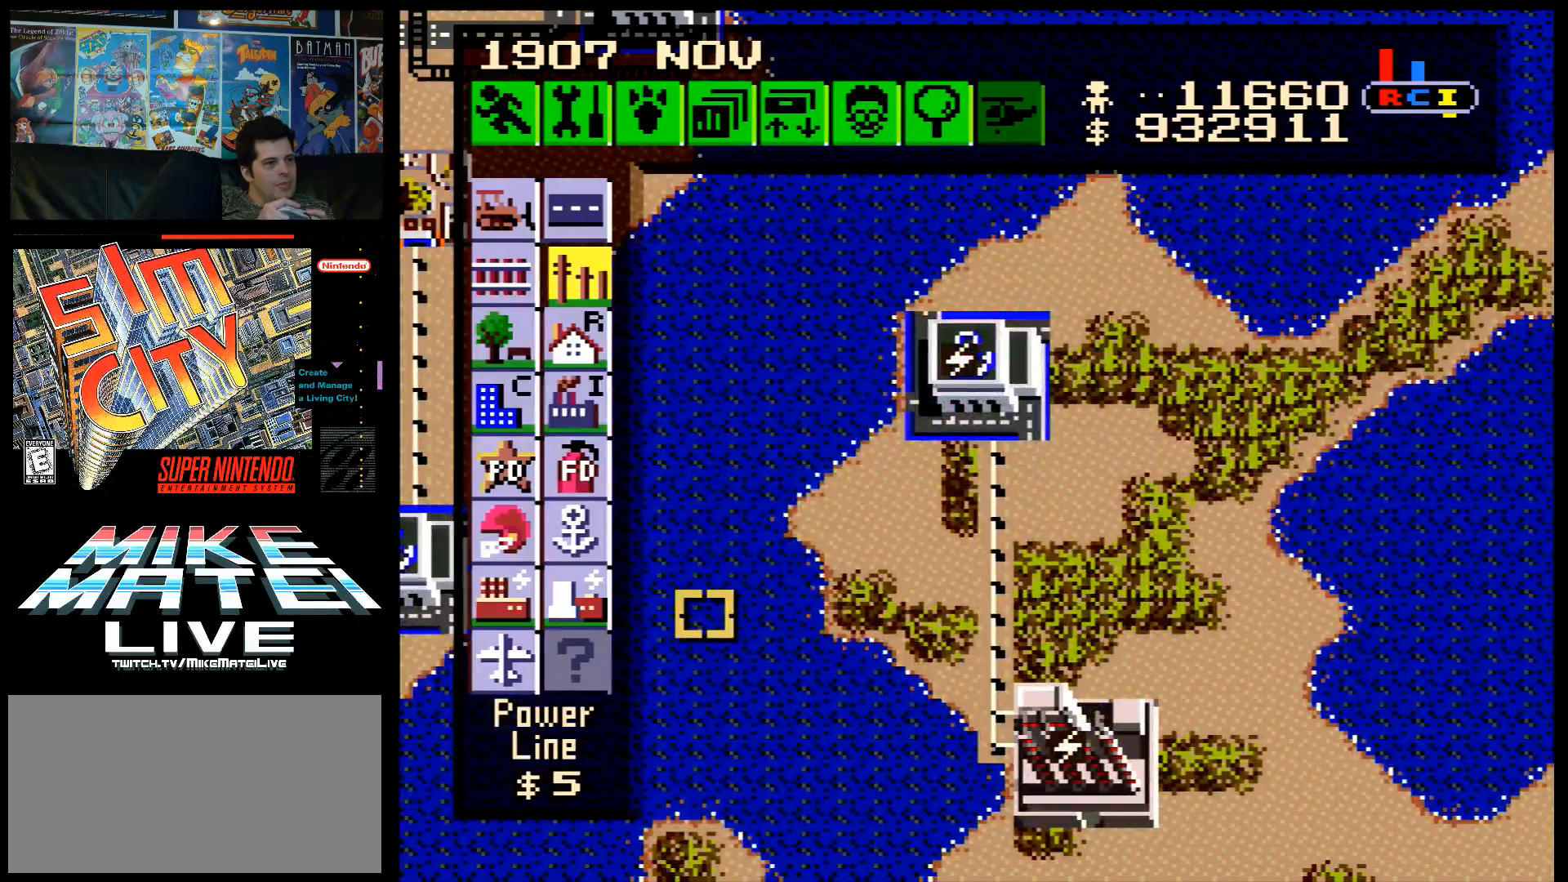
{"buttons": ["DPAD_UP"], "events": [[67, "DPAD_LEFT", "down"], [317, "DPAD_LEFT", "up"], [317, "DPAD_UP", "down"]]}
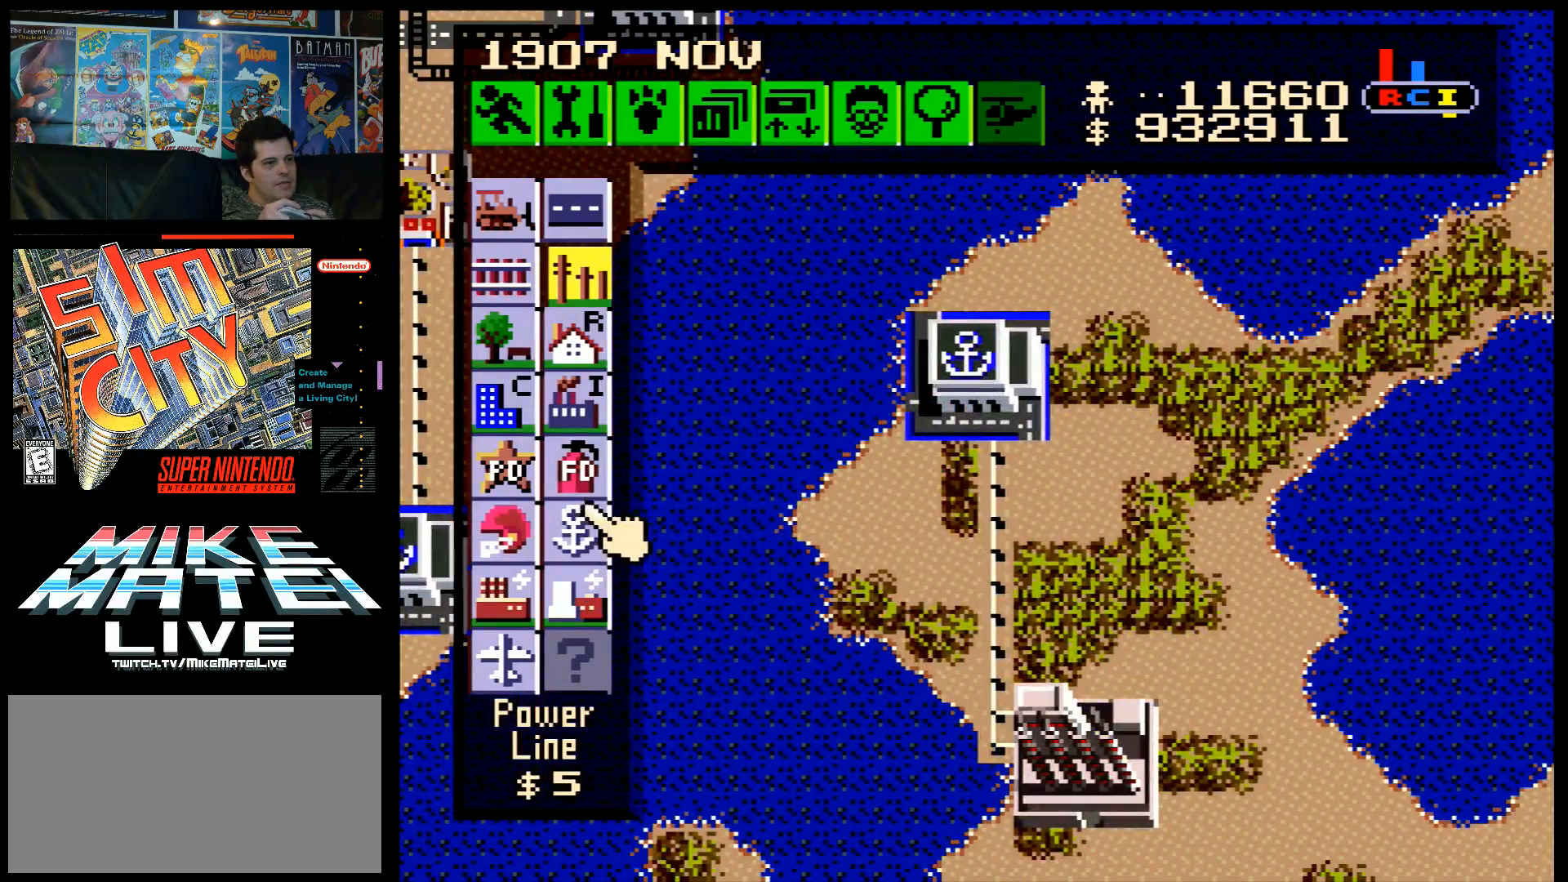
{"buttons": [], "events": [[117, "DPAD_UP", "up"]]}
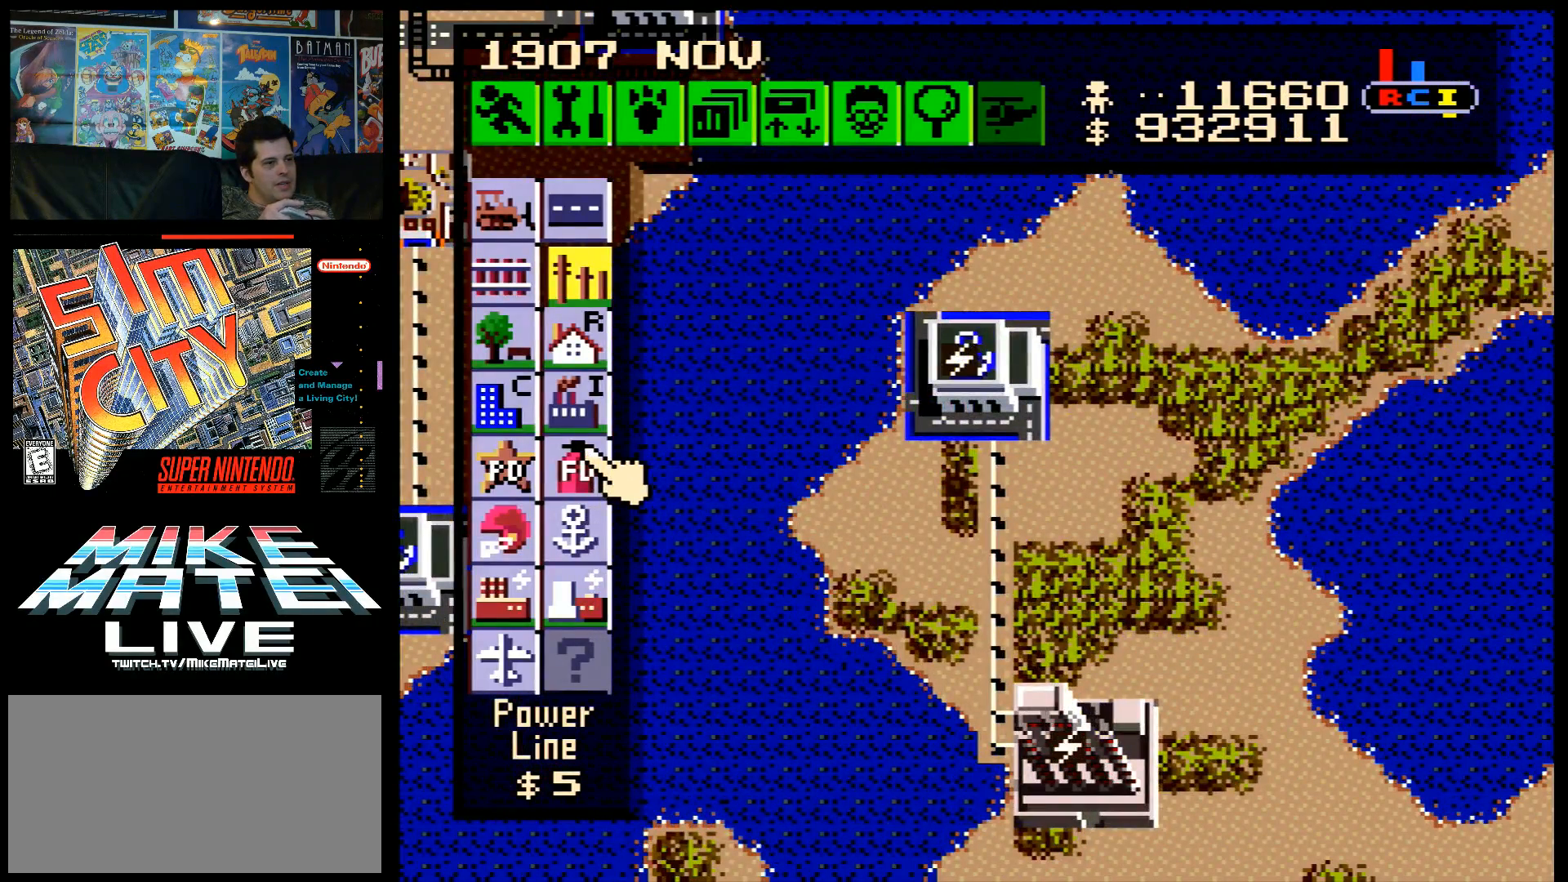
{"buttons": [], "events": []}
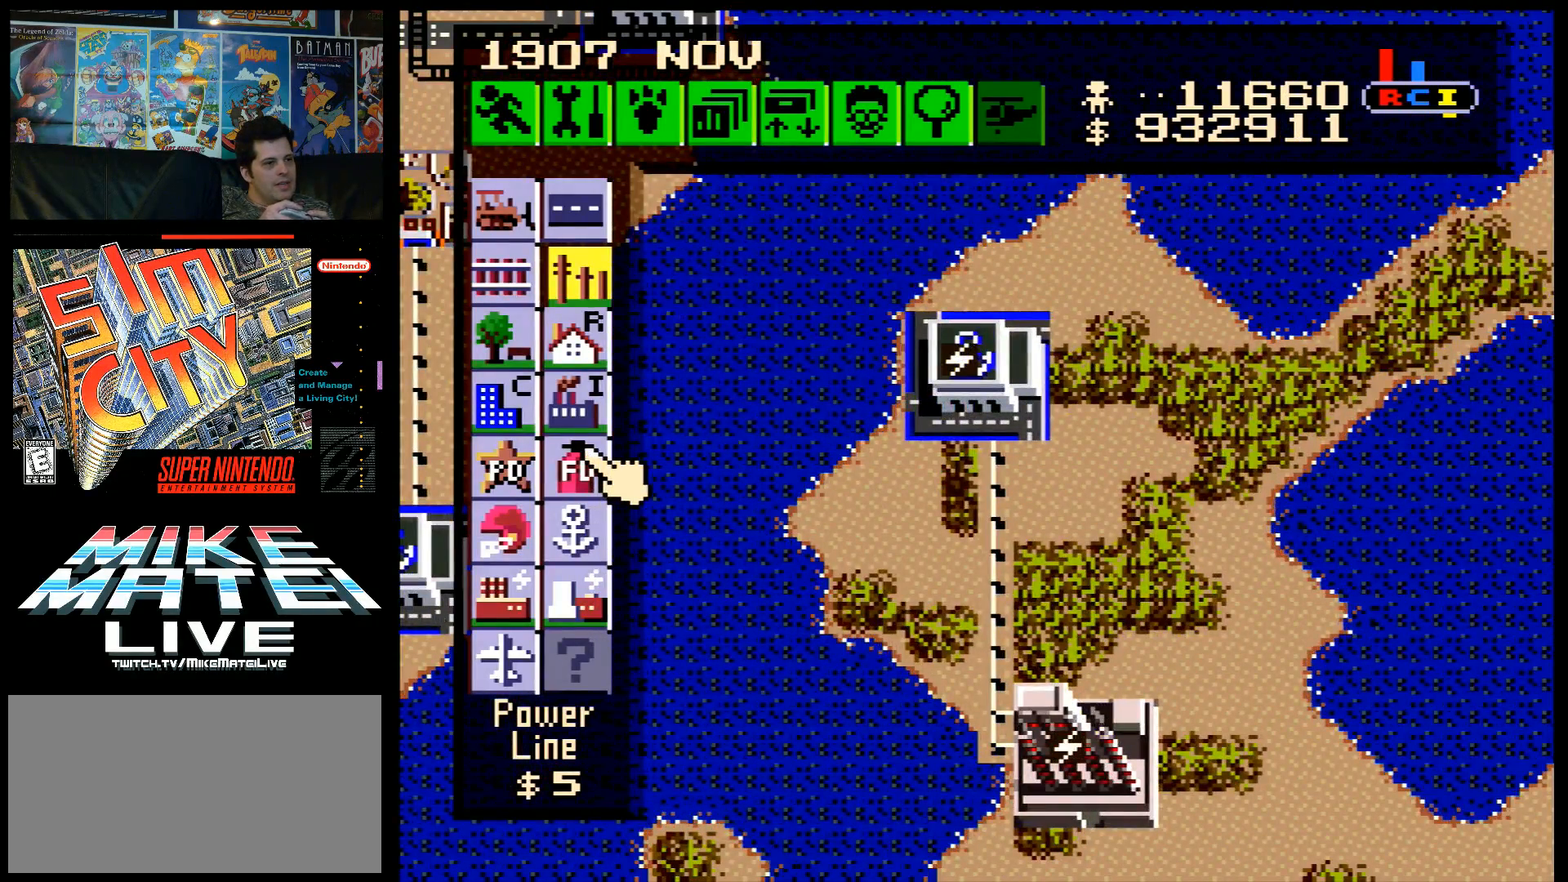
{"buttons": ["DPAD_UP"], "events": [[117, "DPAD_UP", "down"], [383, "DPAD_LEFT", "down"], [500, "DPAD_LEFT", "up"]]}
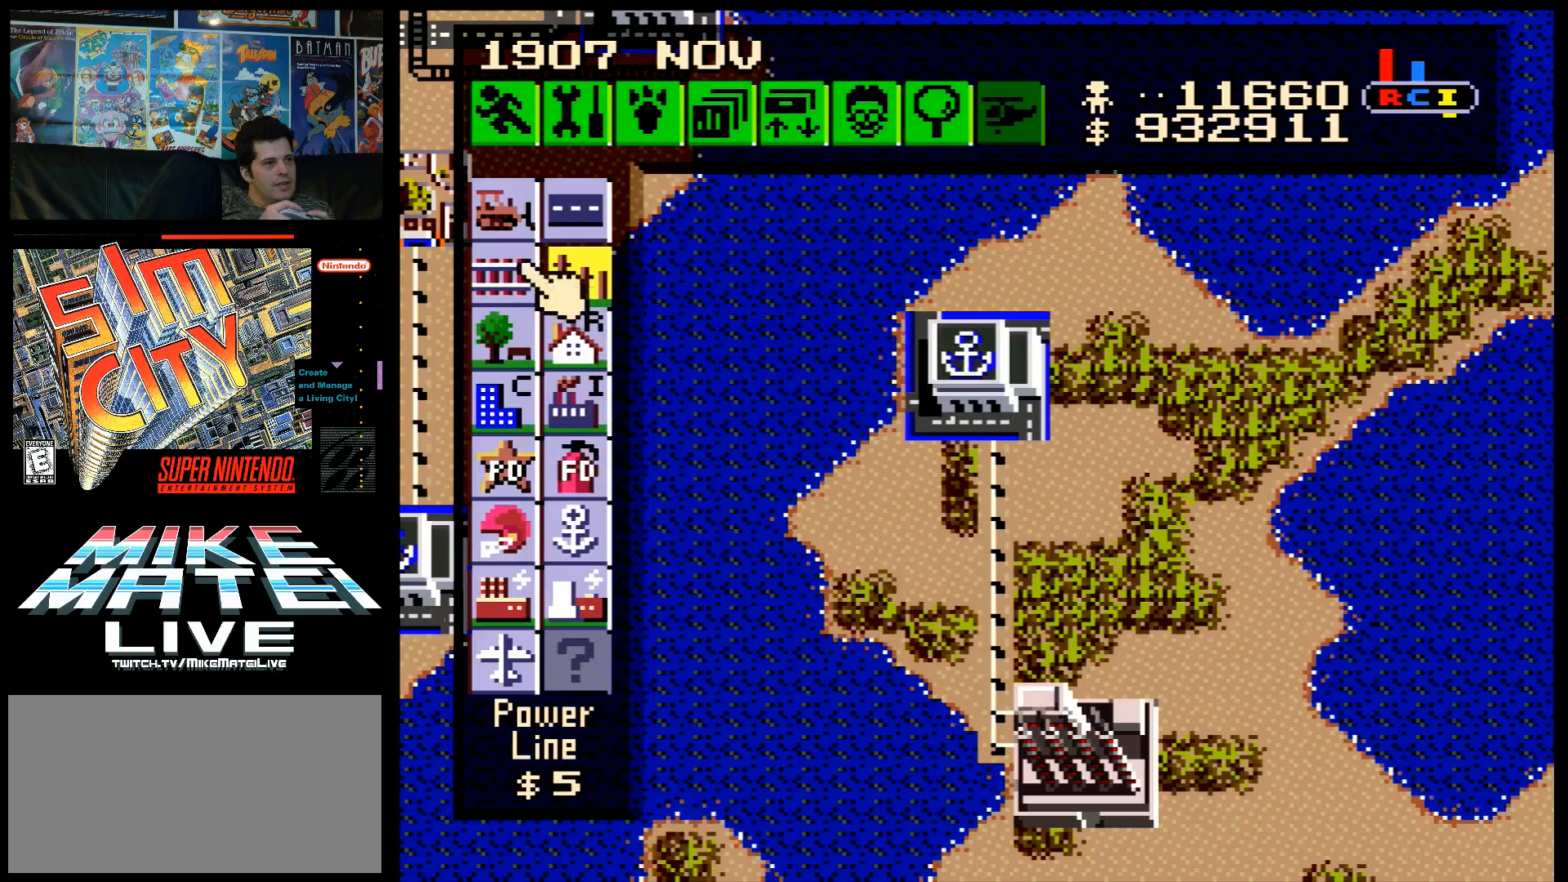
{"buttons": [], "events": [[33, "DPAD_UP", "up"], [167, "DPAD_RIGHT", "down"], [217, "DPAD_RIGHT", "up"], [383, "DPAD_UP", "down"], [467, "DPAD_UP", "up"]]}
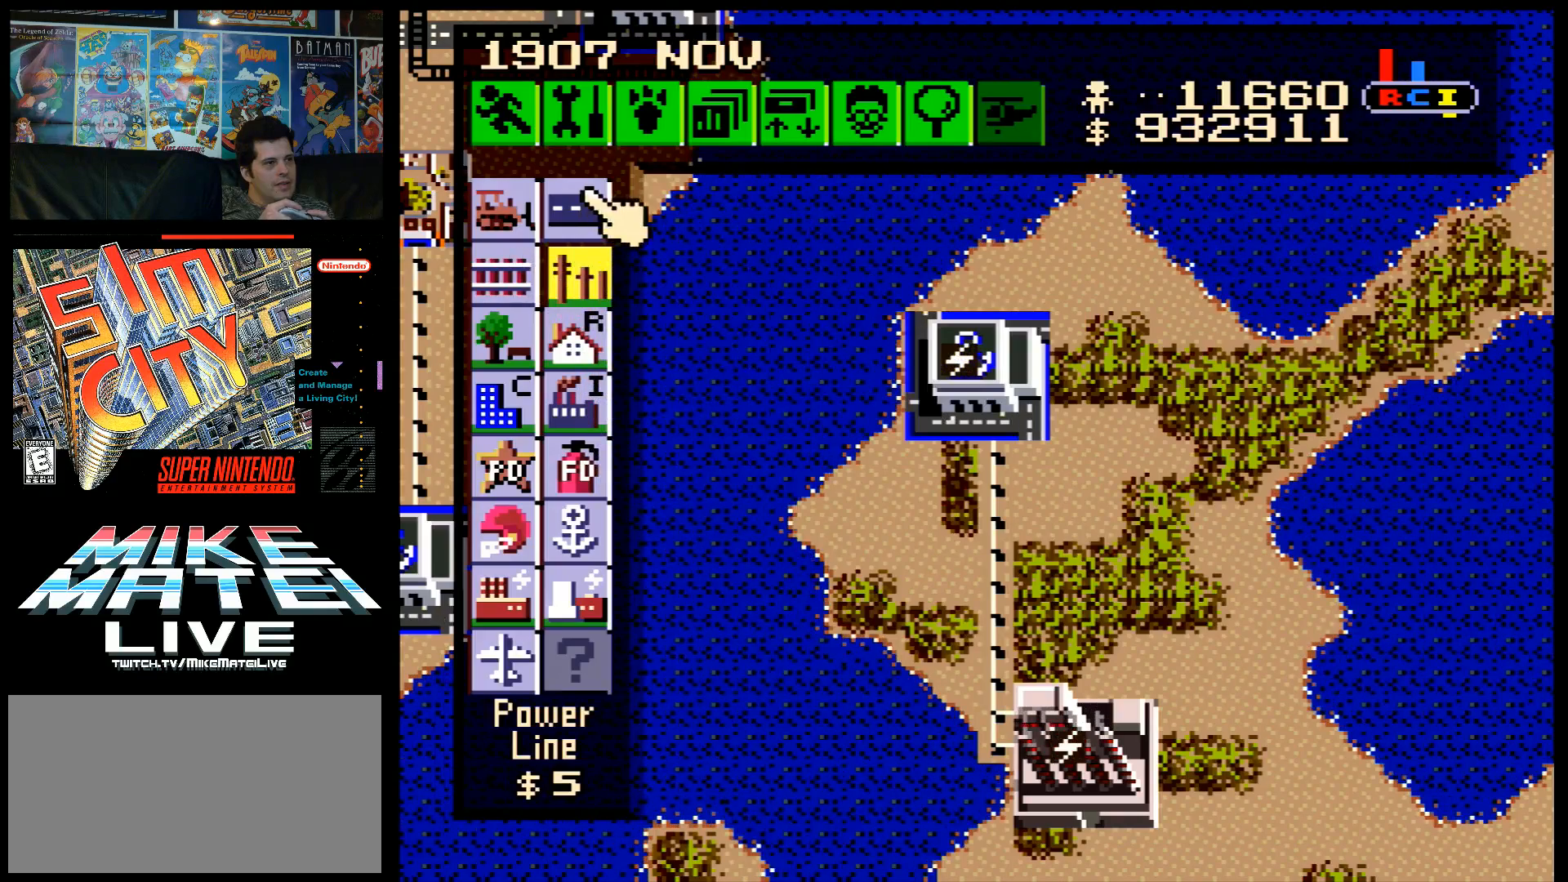
{"buttons": ["B"], "events": [[100, "DPAD_LEFT", "down"], [150, "DPAD_DOWN", "down"], [317, "DPAD_DOWN", "up"], [317, "DPAD_LEFT", "up"], [450, "B", "down"]]}
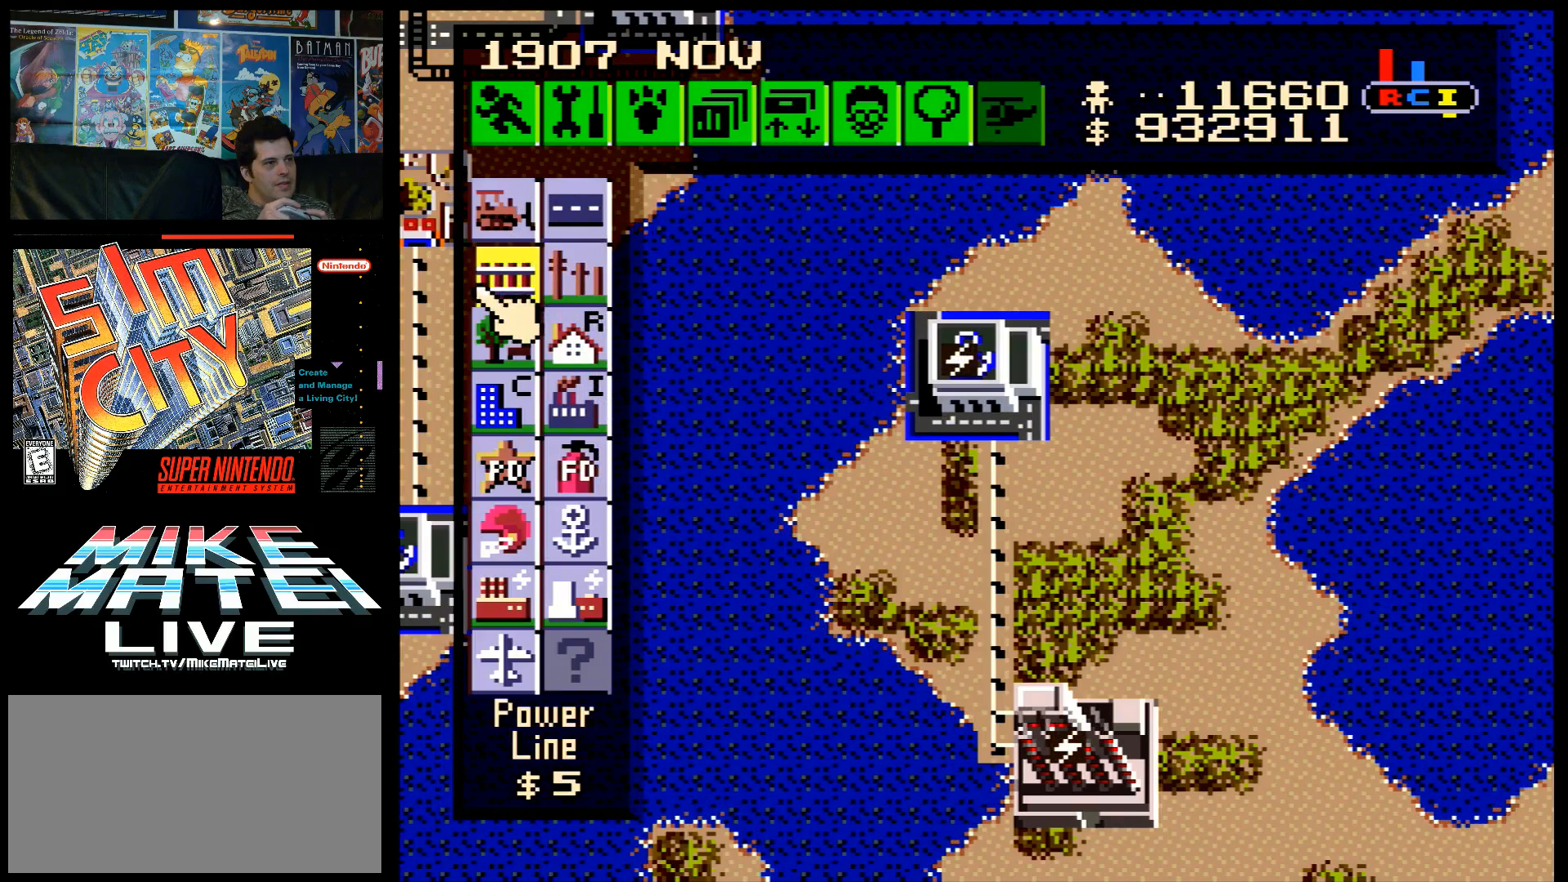
{"buttons": ["DPAD_RIGHT"], "events": [[67, "B", "up"], [100, "DPAD_RIGHT", "down"]]}
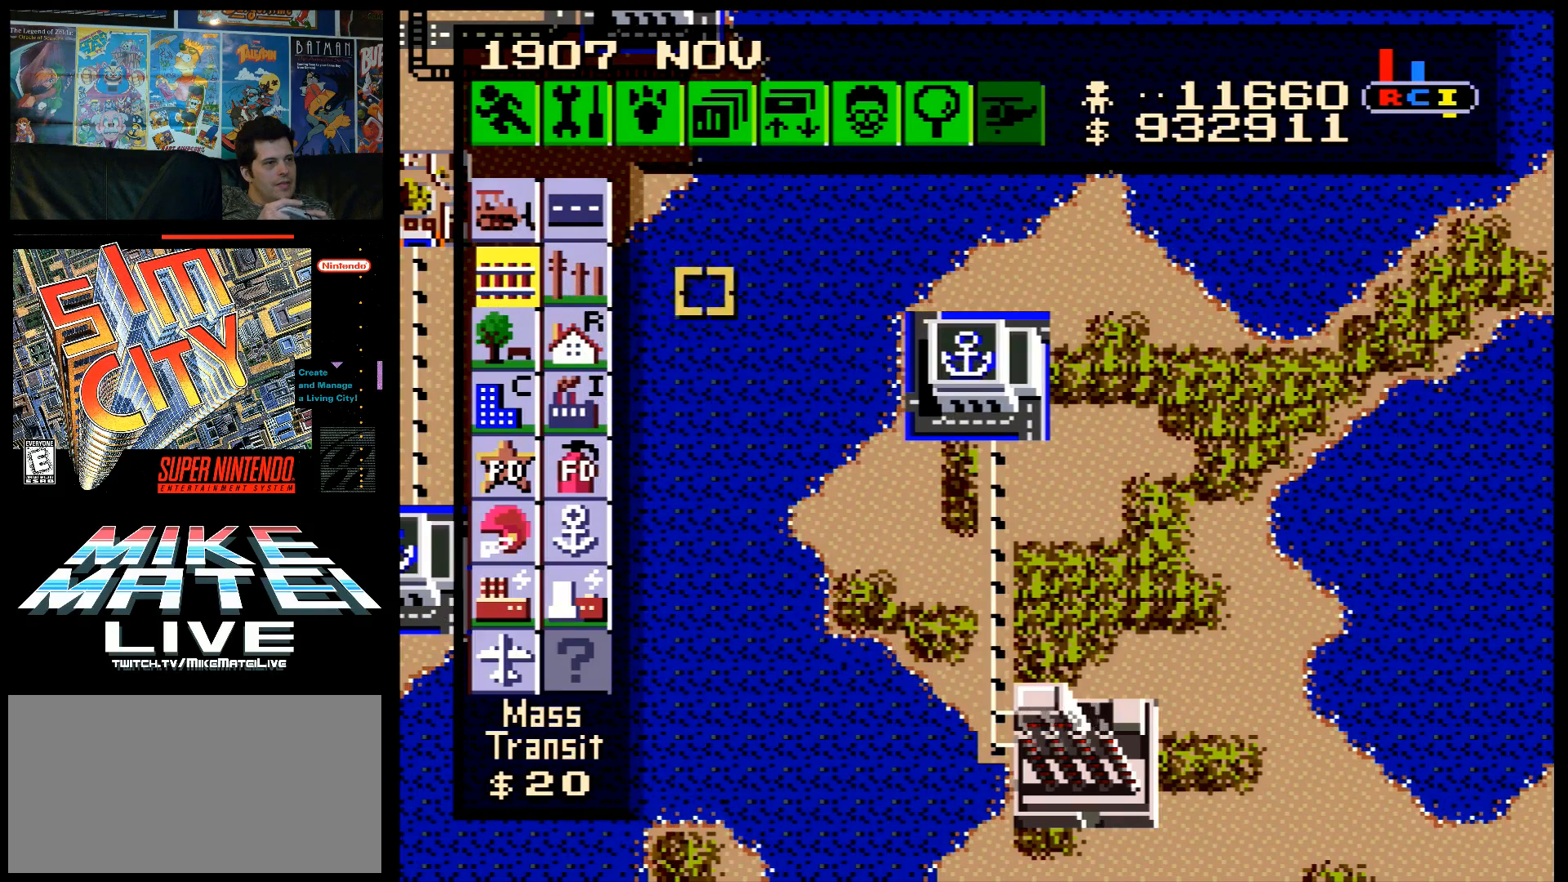
{"buttons": ["DPAD_RIGHT"], "events": [[150, "DPAD_DOWN", "down"], [350, "DPAD_DOWN", "up"]]}
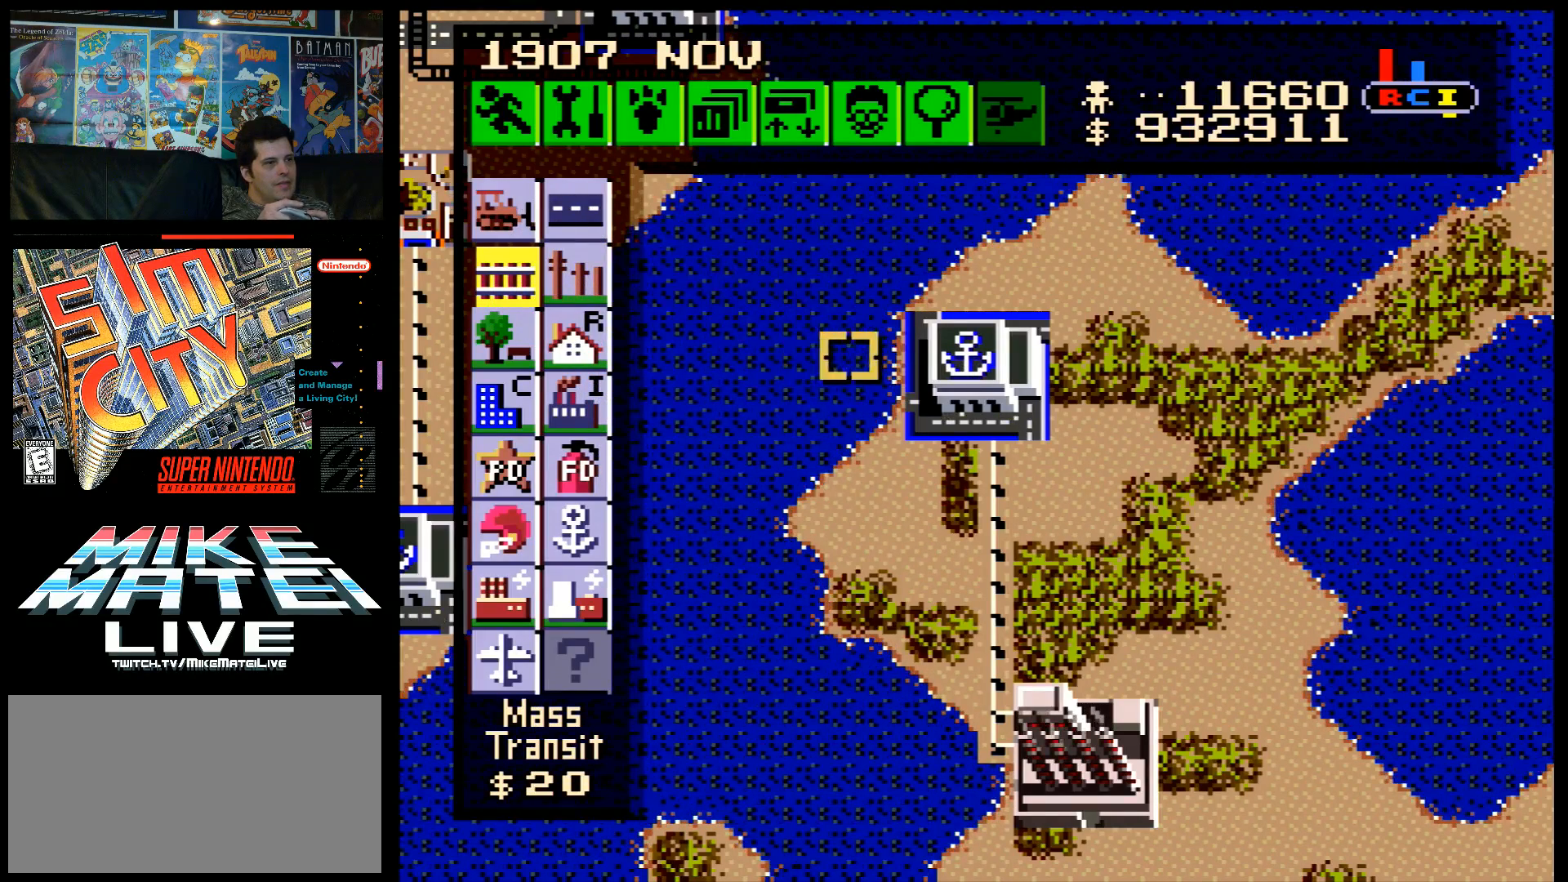
{"buttons": [], "events": [[33, "A", "down"], [67, "DPAD_DOWN", "down"], [100, "DPAD_DOWN", "up"], [133, "A", "up"], [250, "DPAD_RIGHT", "up"], [350, "DPAD_RIGHT", "down"], [467, "DPAD_RIGHT", "up"]]}
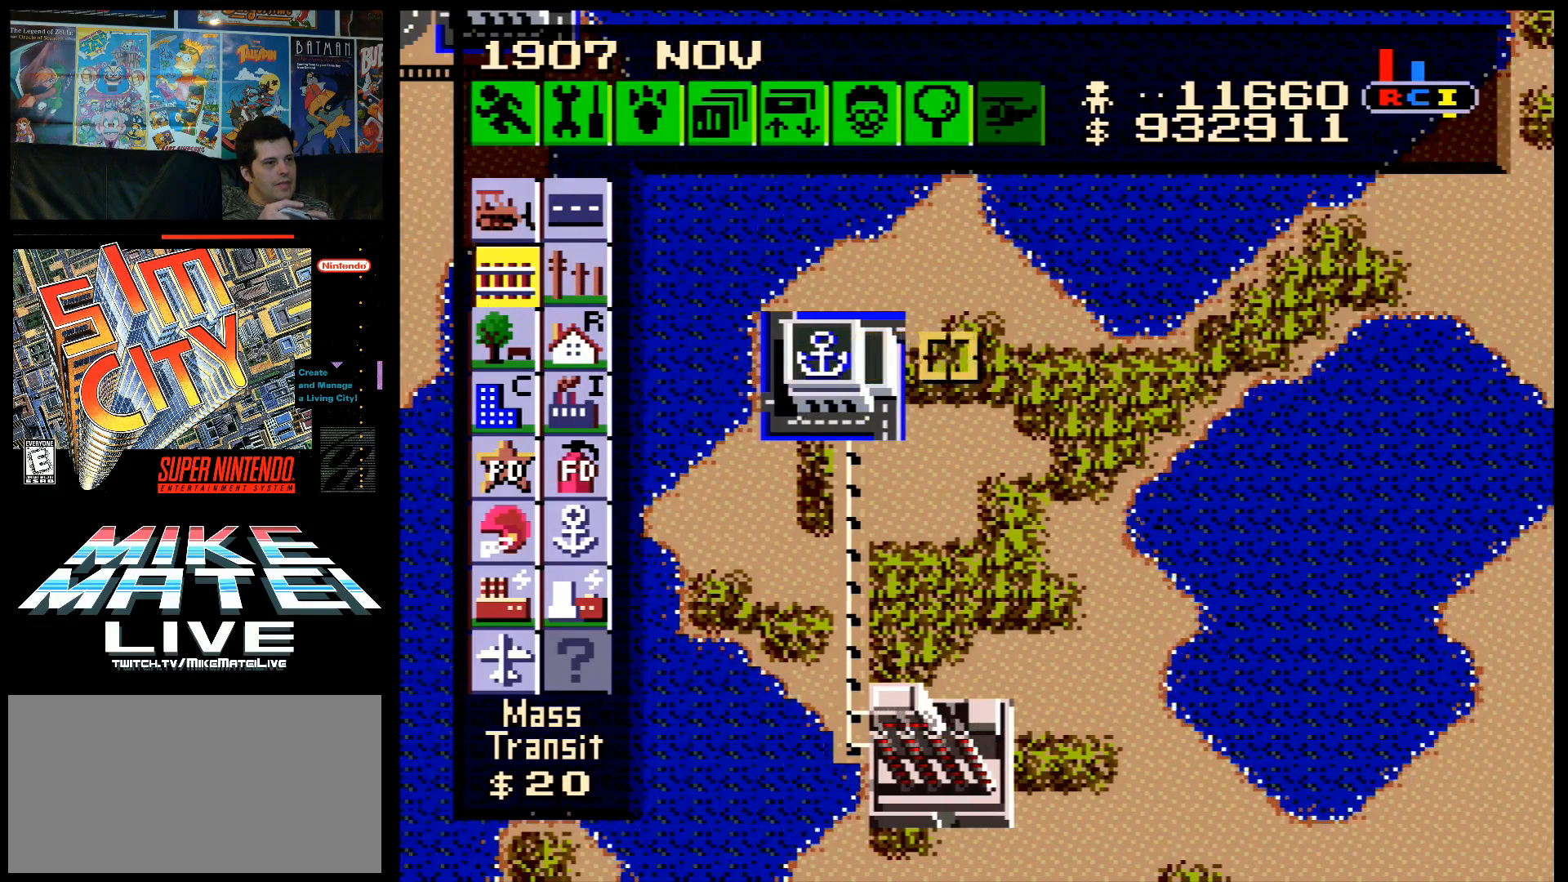
{"buttons": [], "events": [[317, "DPAD_LEFT", "down"], [383, "DPAD_LEFT", "up"]]}
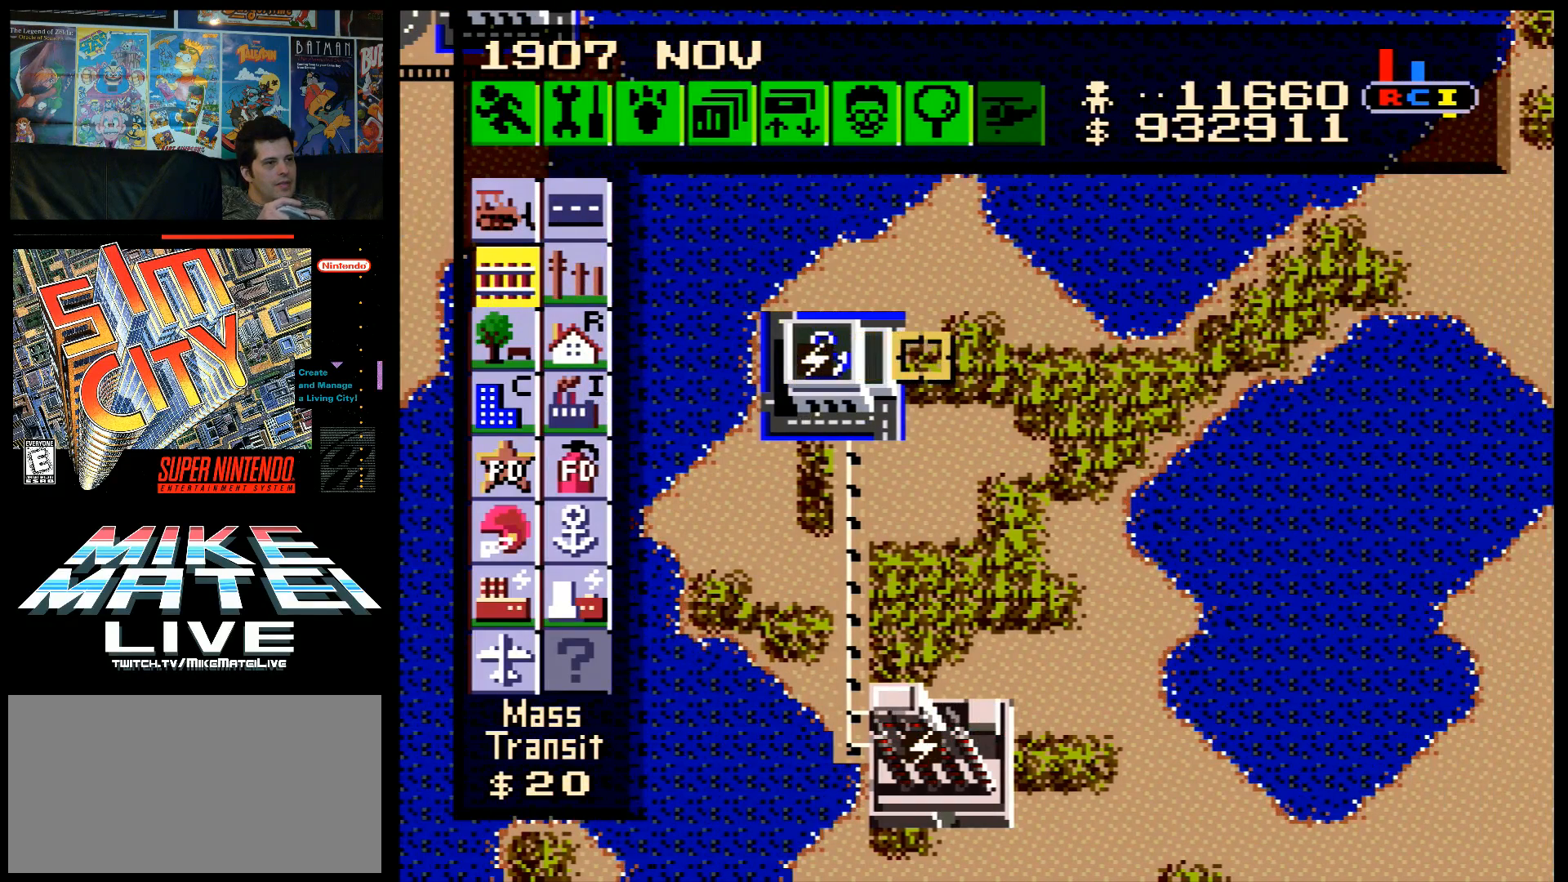
{"buttons": ["B", "DPAD_DOWN"], "events": [[133, "DPAD_UP", "down"], [150, "DPAD_UP", "up"], [283, "B", "down"], [367, "DPAD_DOWN", "down"]]}
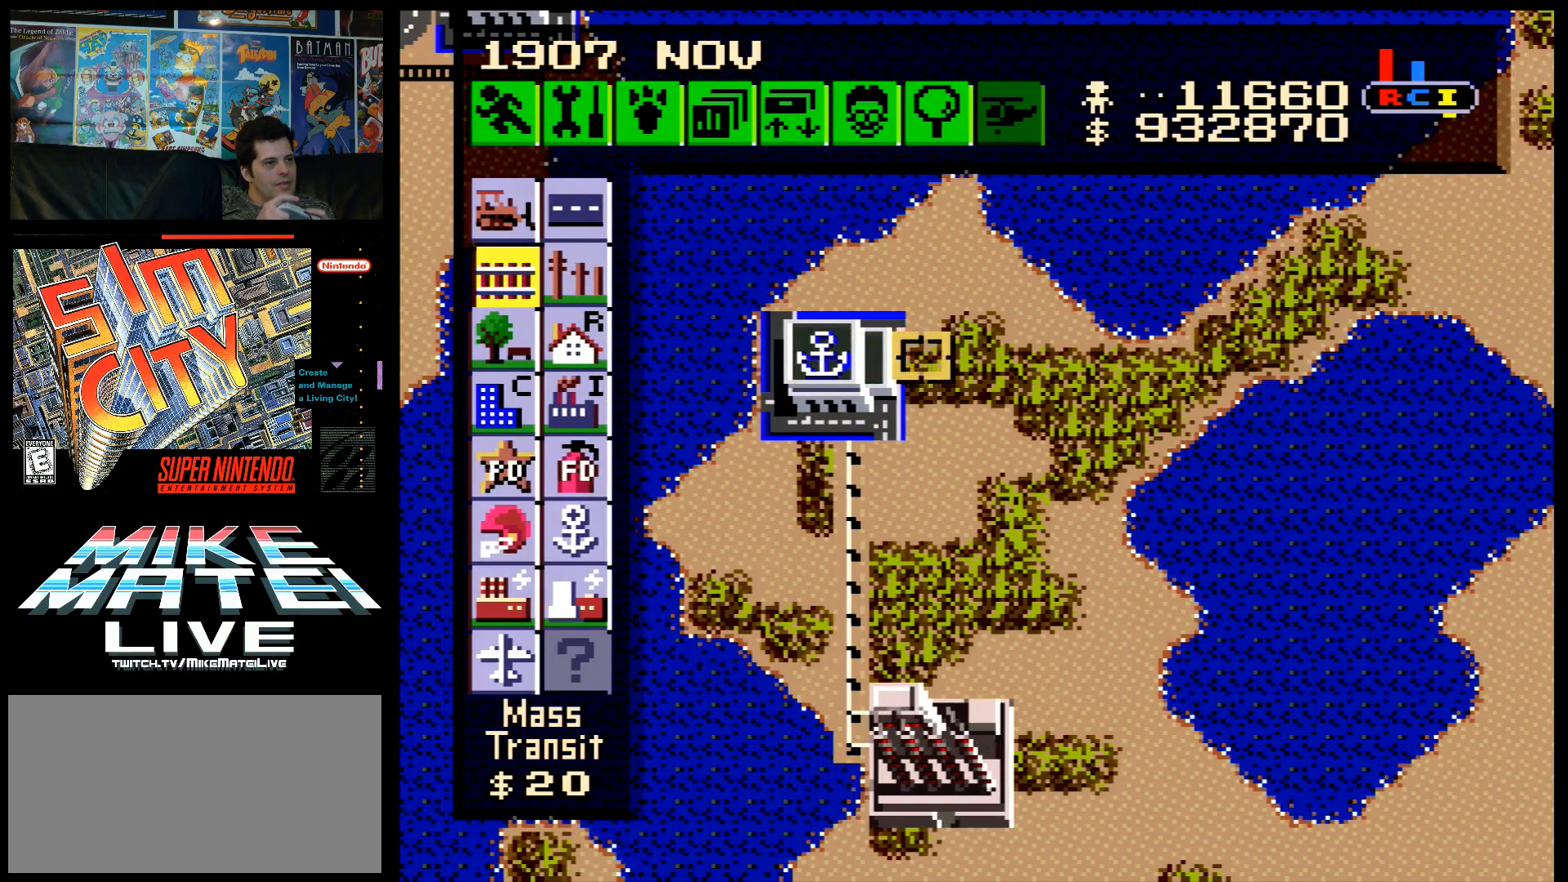
{"buttons": ["B", "DPAD_DOWN"], "events": []}
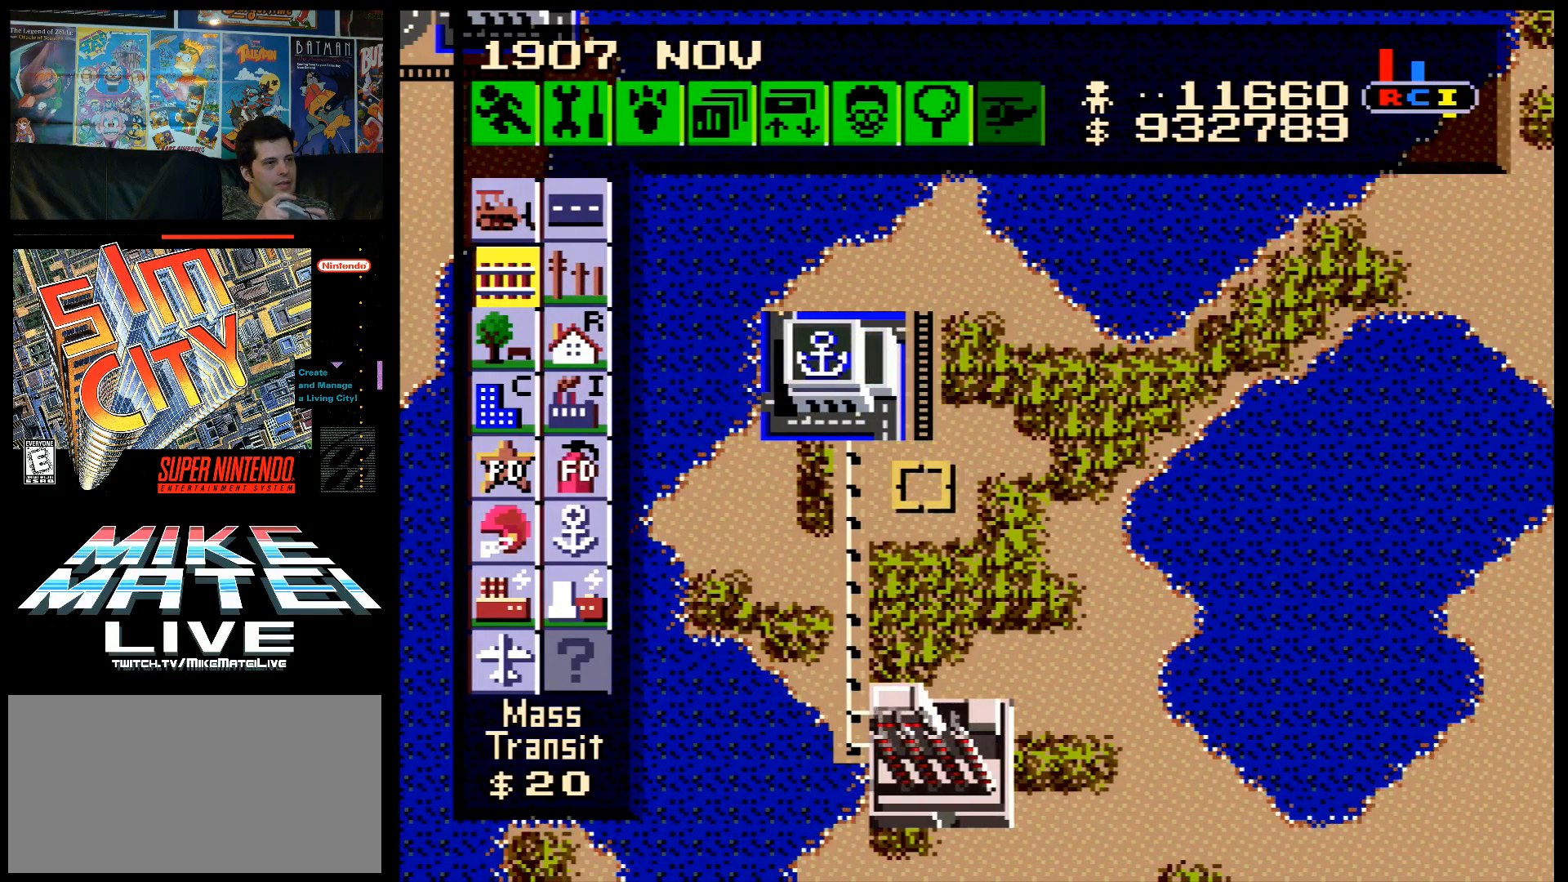
{"buttons": ["B", "DPAD_DOWN"], "events": []}
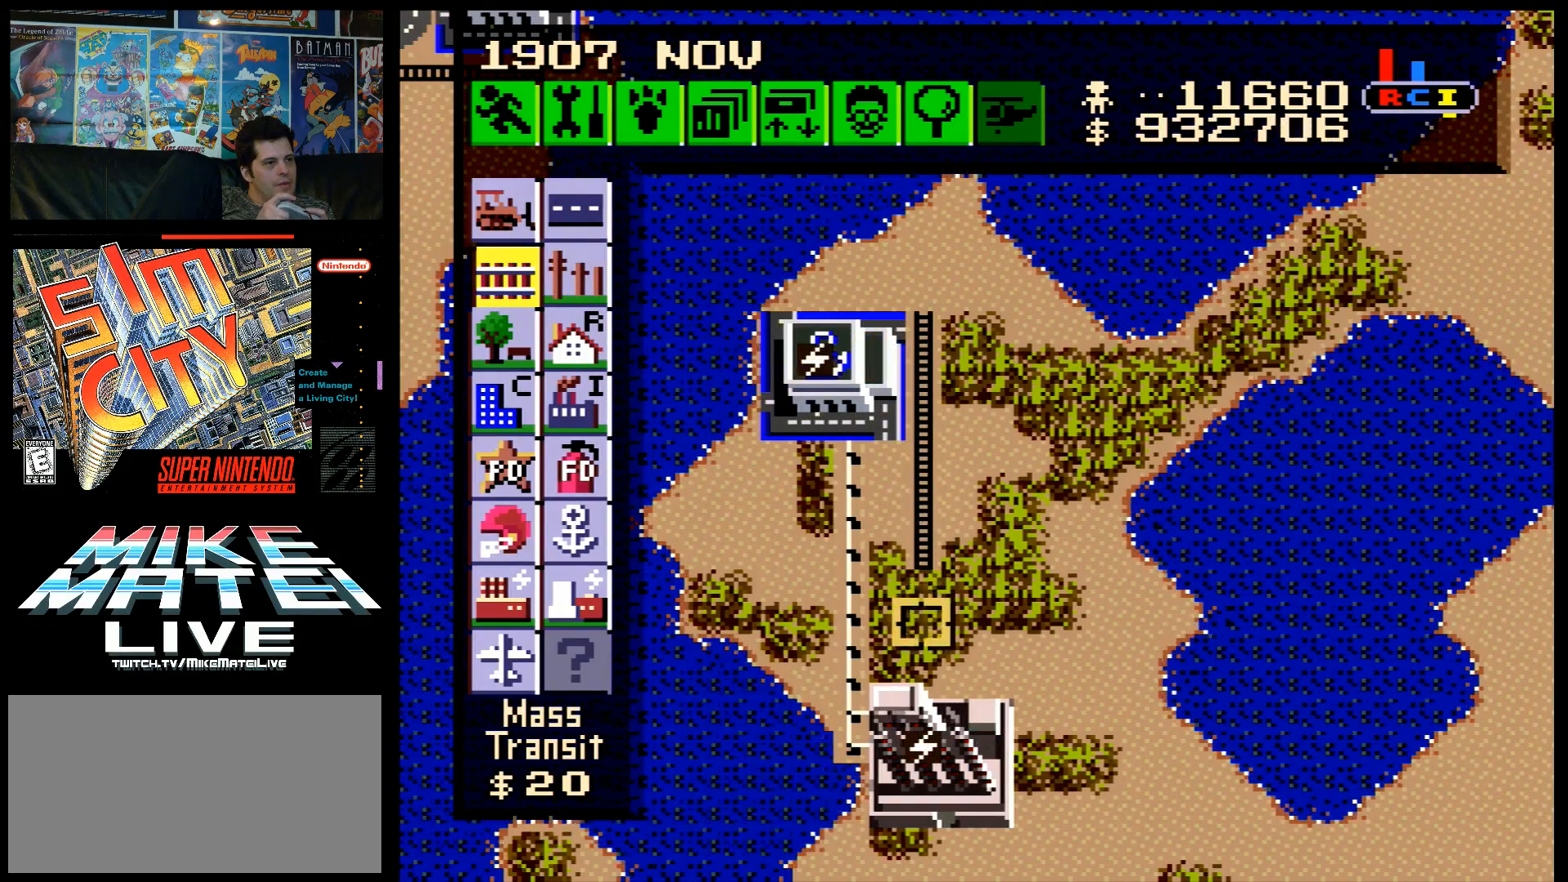
{"buttons": ["B", "DPAD_RIGHT"], "events": [[217, "DPAD_DOWN", "up"], [500, "DPAD_RIGHT", "down"]]}
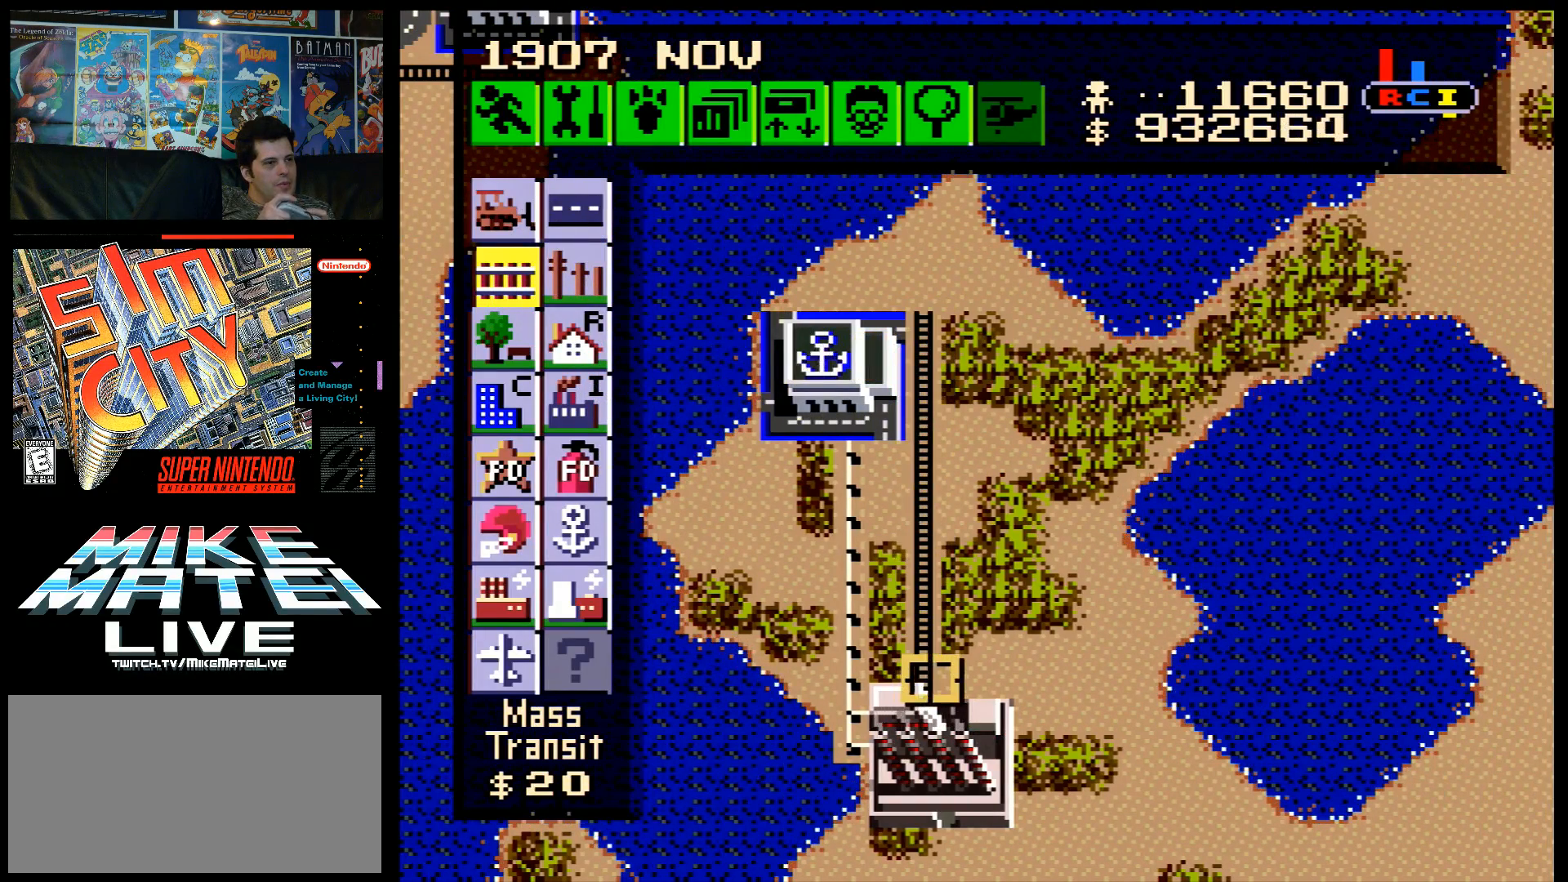
{"buttons": ["B", "DPAD_DOWN"], "events": [[283, "DPAD_RIGHT", "up"], [417, "DPAD_DOWN", "down"]]}
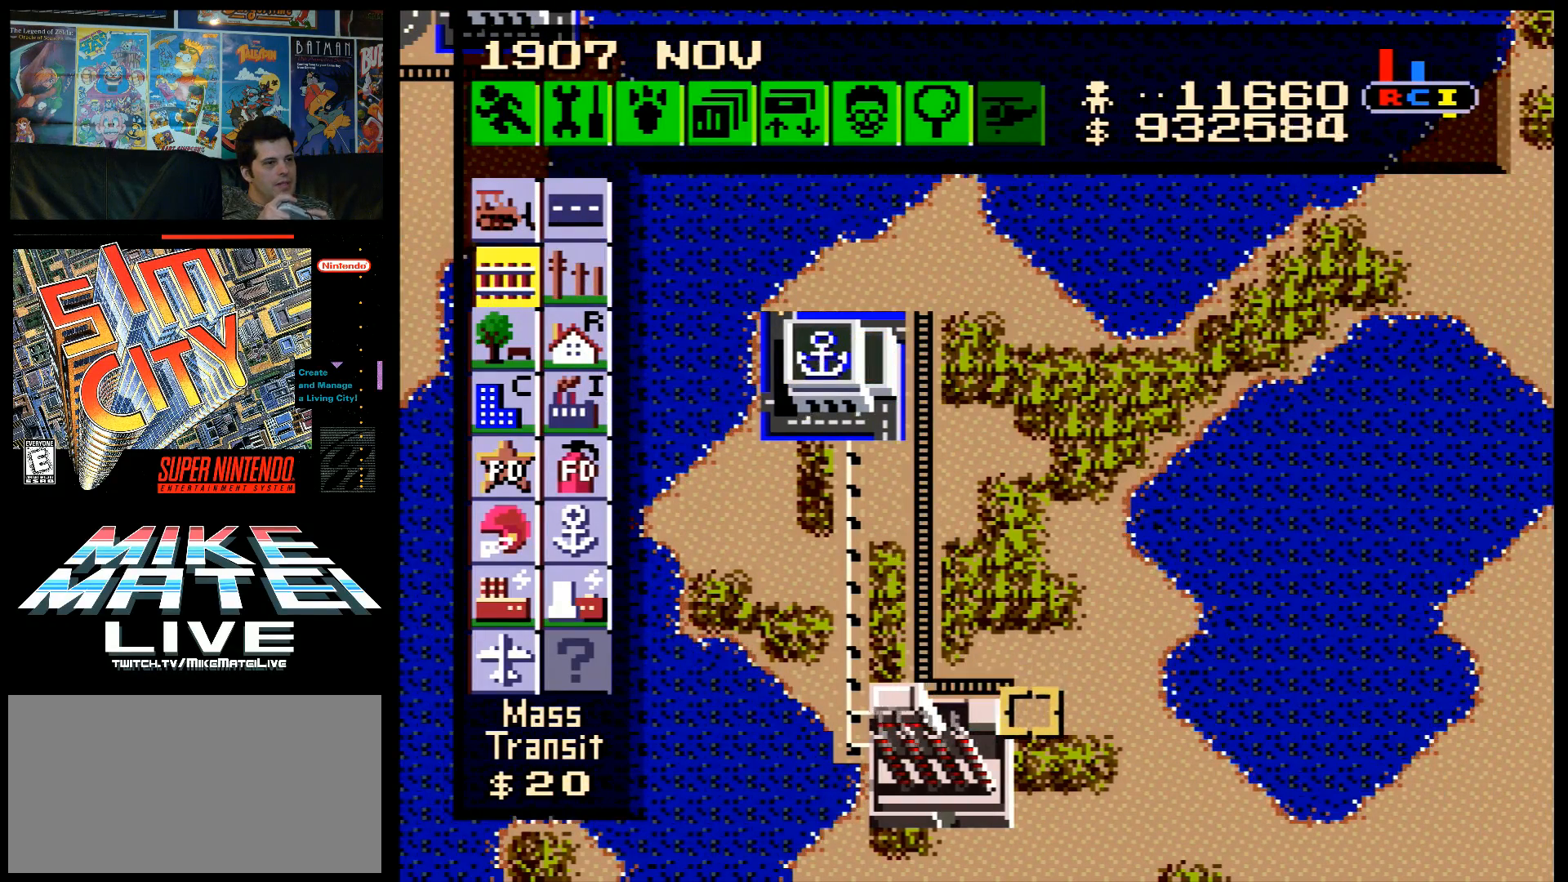
{"buttons": ["B", "DPAD_DOWN"], "events": []}
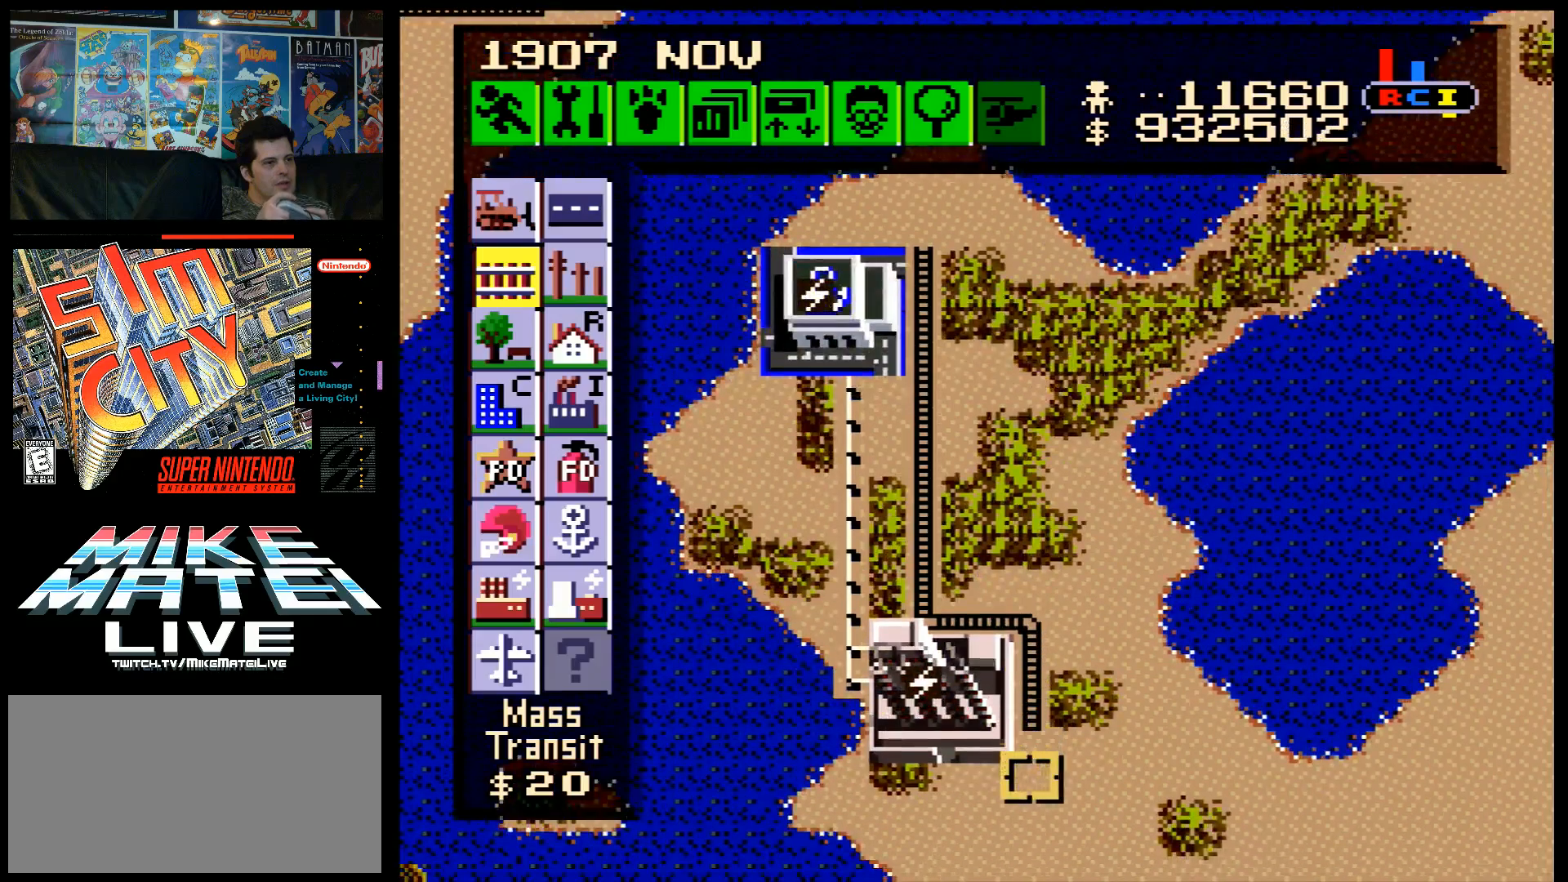
{"buttons": ["B", "DPAD_DOWN"], "events": []}